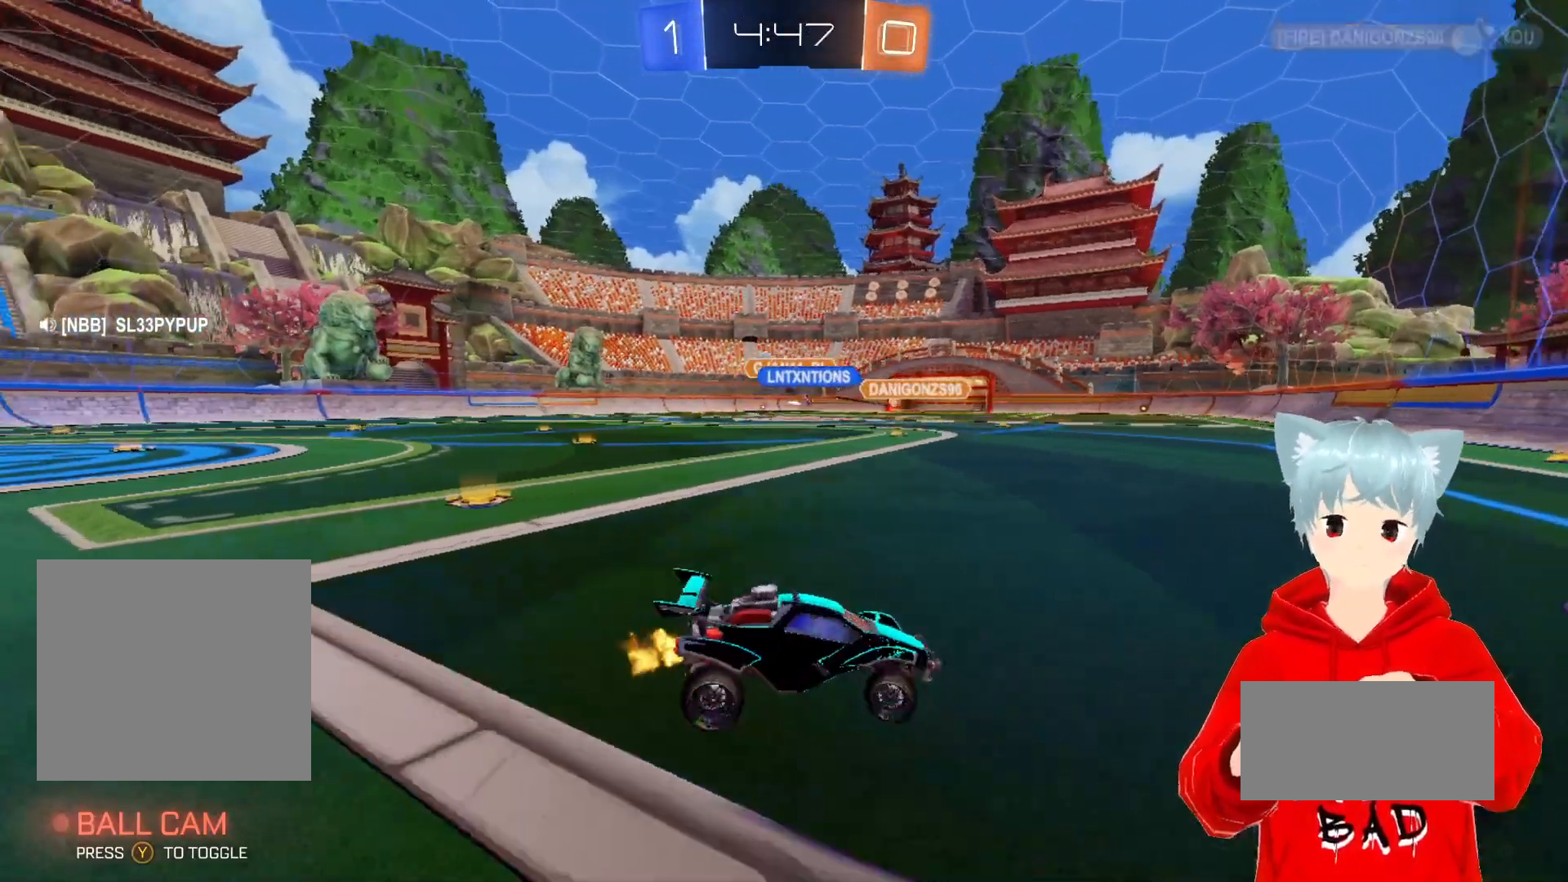
Gameplay with a controller (Xbox layout); each line is a JSON object with the inputs held at the frame after it. "events" lists button and stick changes between this image and that frame as [ms after this image, input, new state], when the widget could be followed in between.
{"buttons": ["L1", "R2"], "left_stick": "right", "right_stick": "center", "events": [[33, "L1", "down"]]}
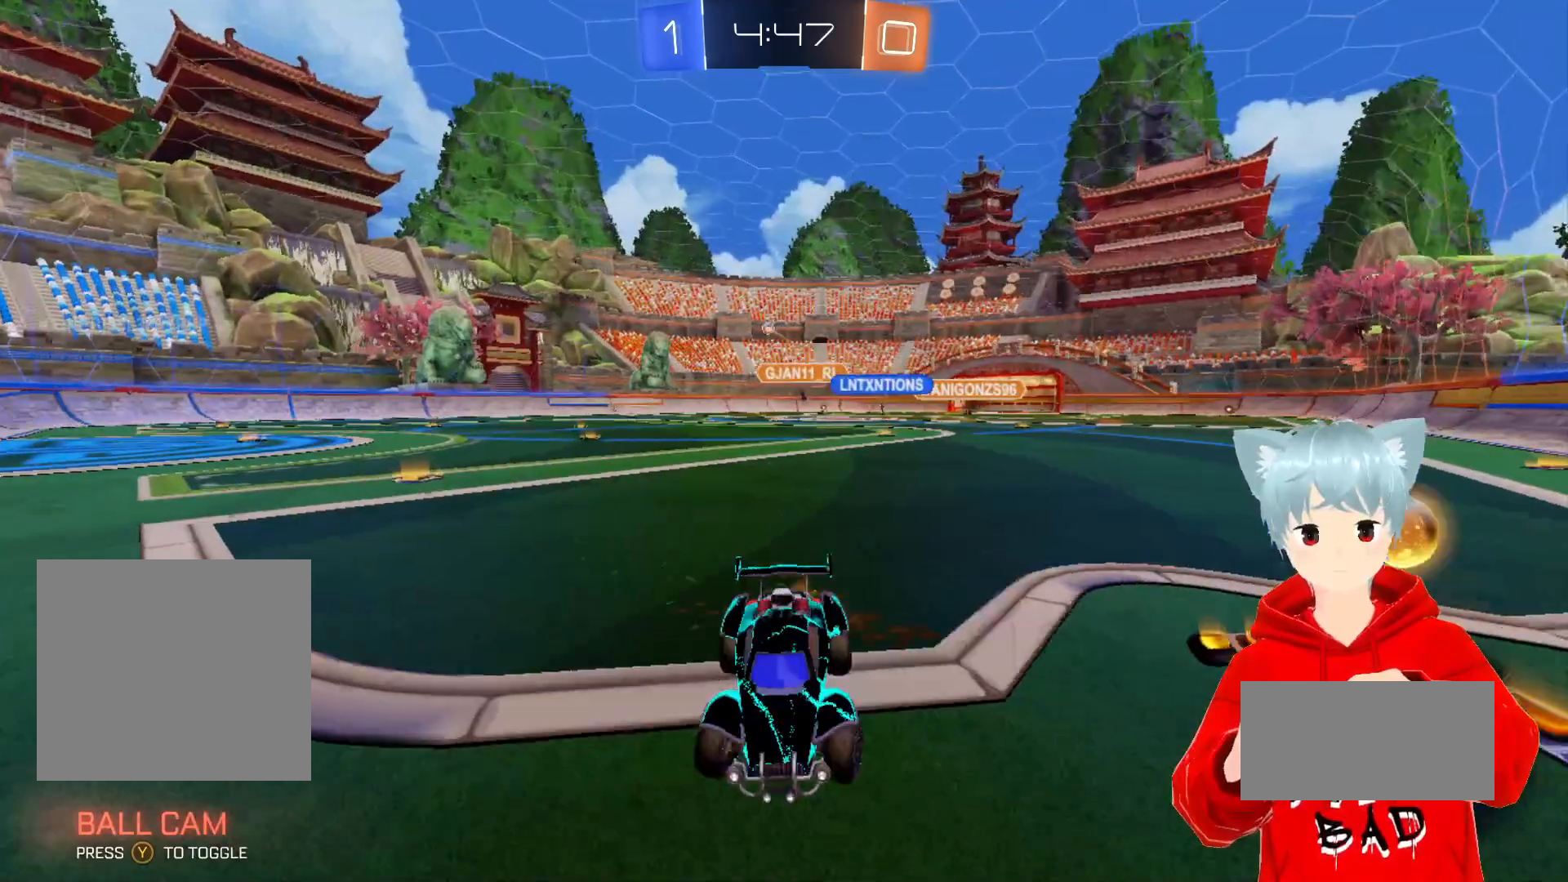
{"buttons": ["L1", "R2"], "left_stick": "right", "right_stick": "center", "events": []}
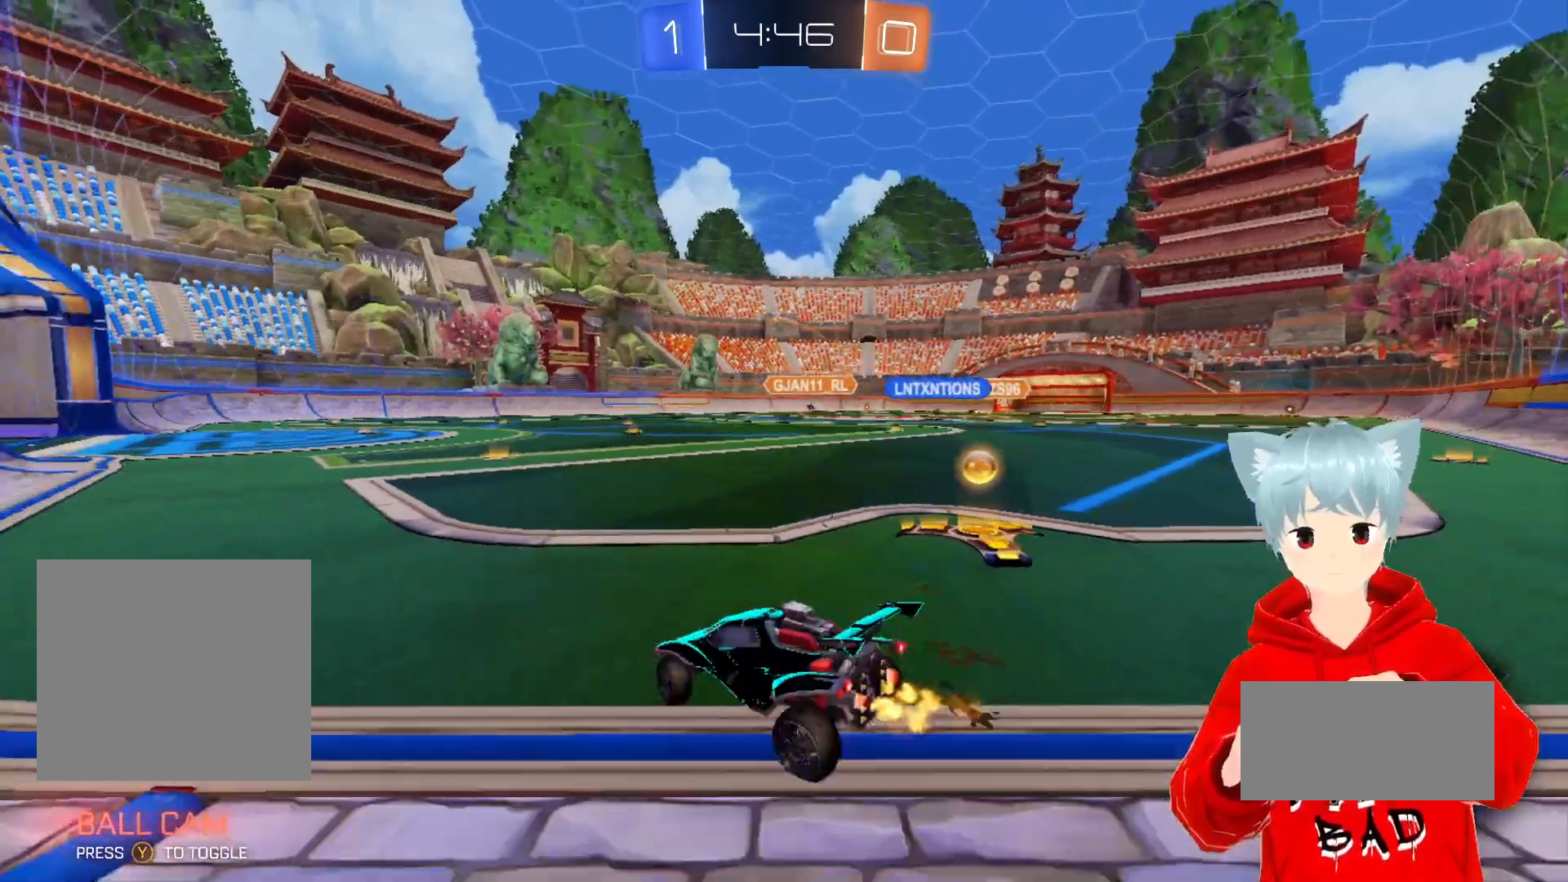
{"buttons": ["R2"], "left_stick": "center", "right_stick": "center", "events": [[150, "L1", "up"], [367, "left_stick", "center"]]}
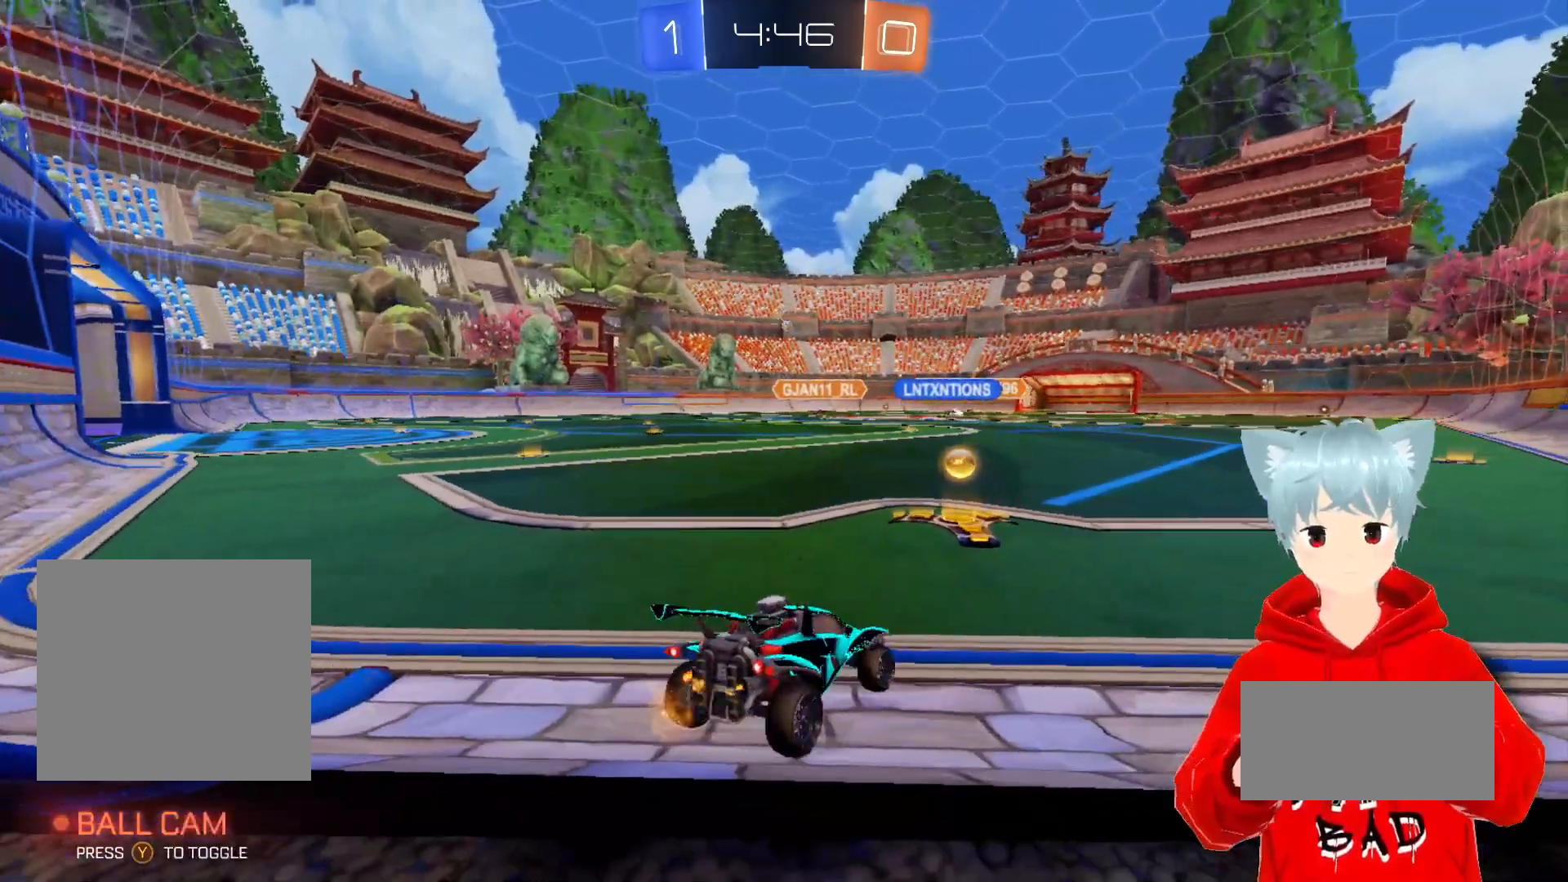
{"buttons": ["R2"], "left_stick": "left", "right_stick": "center", "events": [[267, "left_stick", "left"]]}
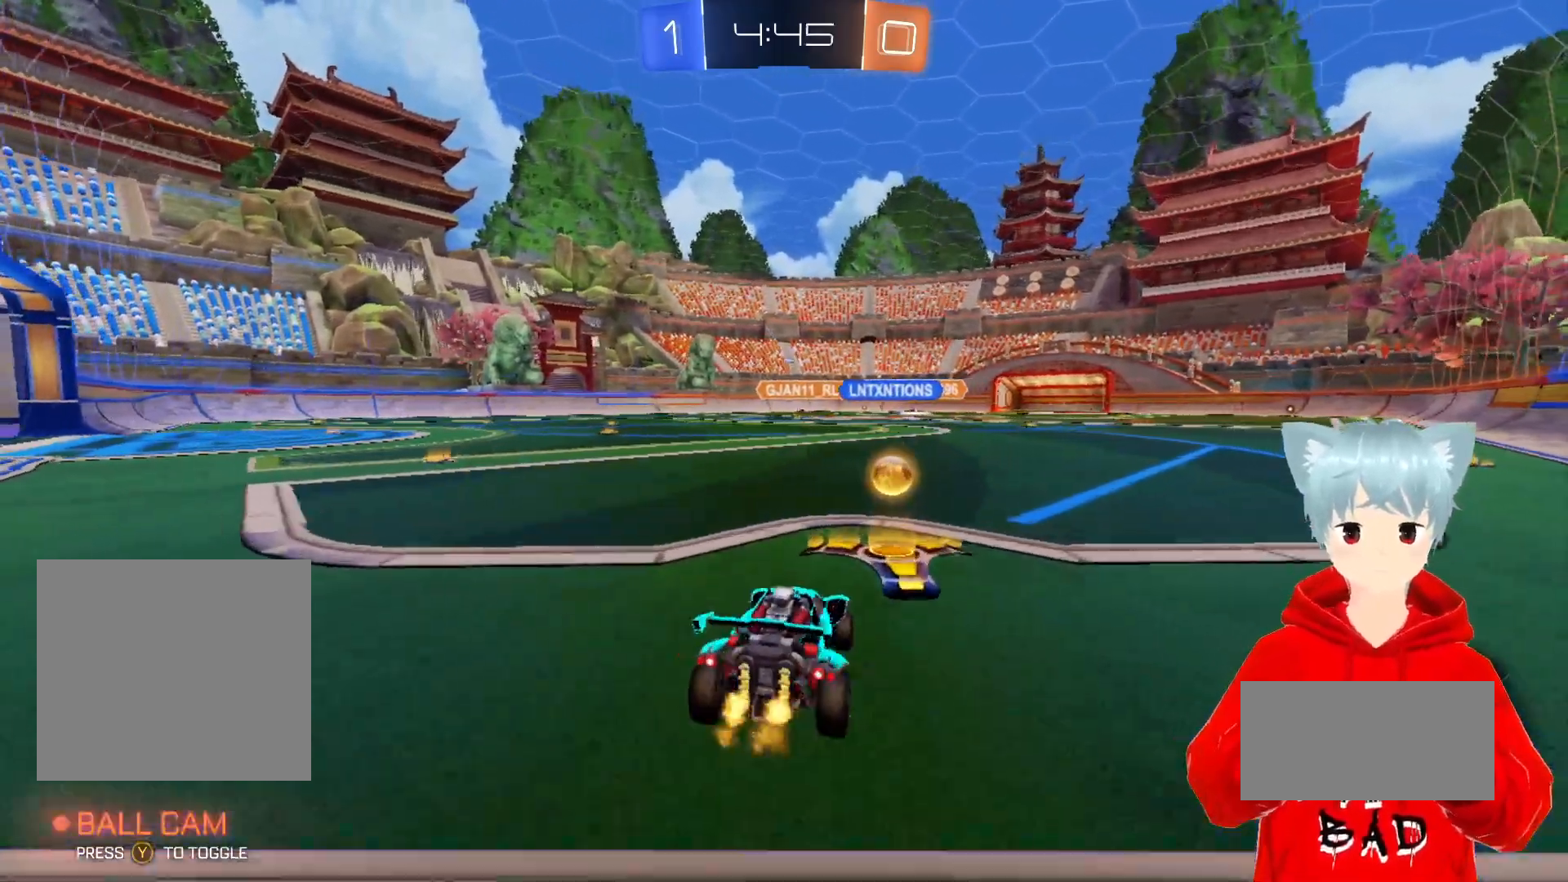
{"buttons": ["R2"], "left_stick": "left", "right_stick": "center", "events": [[17, "left_stick", "center"], [433, "left_stick", "left"]]}
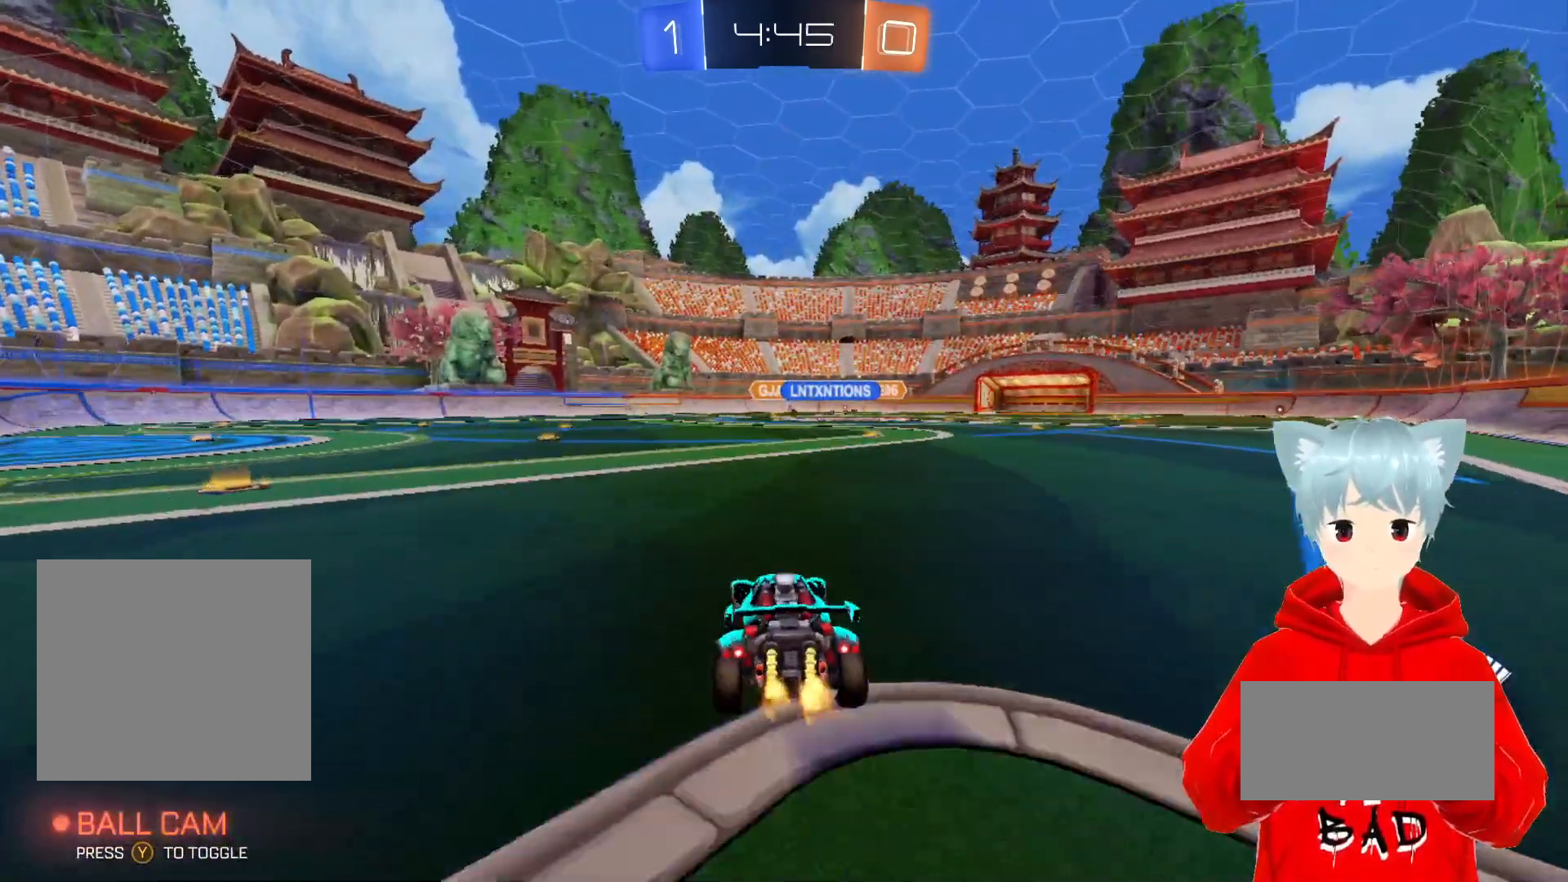
{"buttons": ["R2"], "left_stick": "left", "right_stick": "center", "events": [[83, "left_stick", "center"], [433, "left_stick", "left"]]}
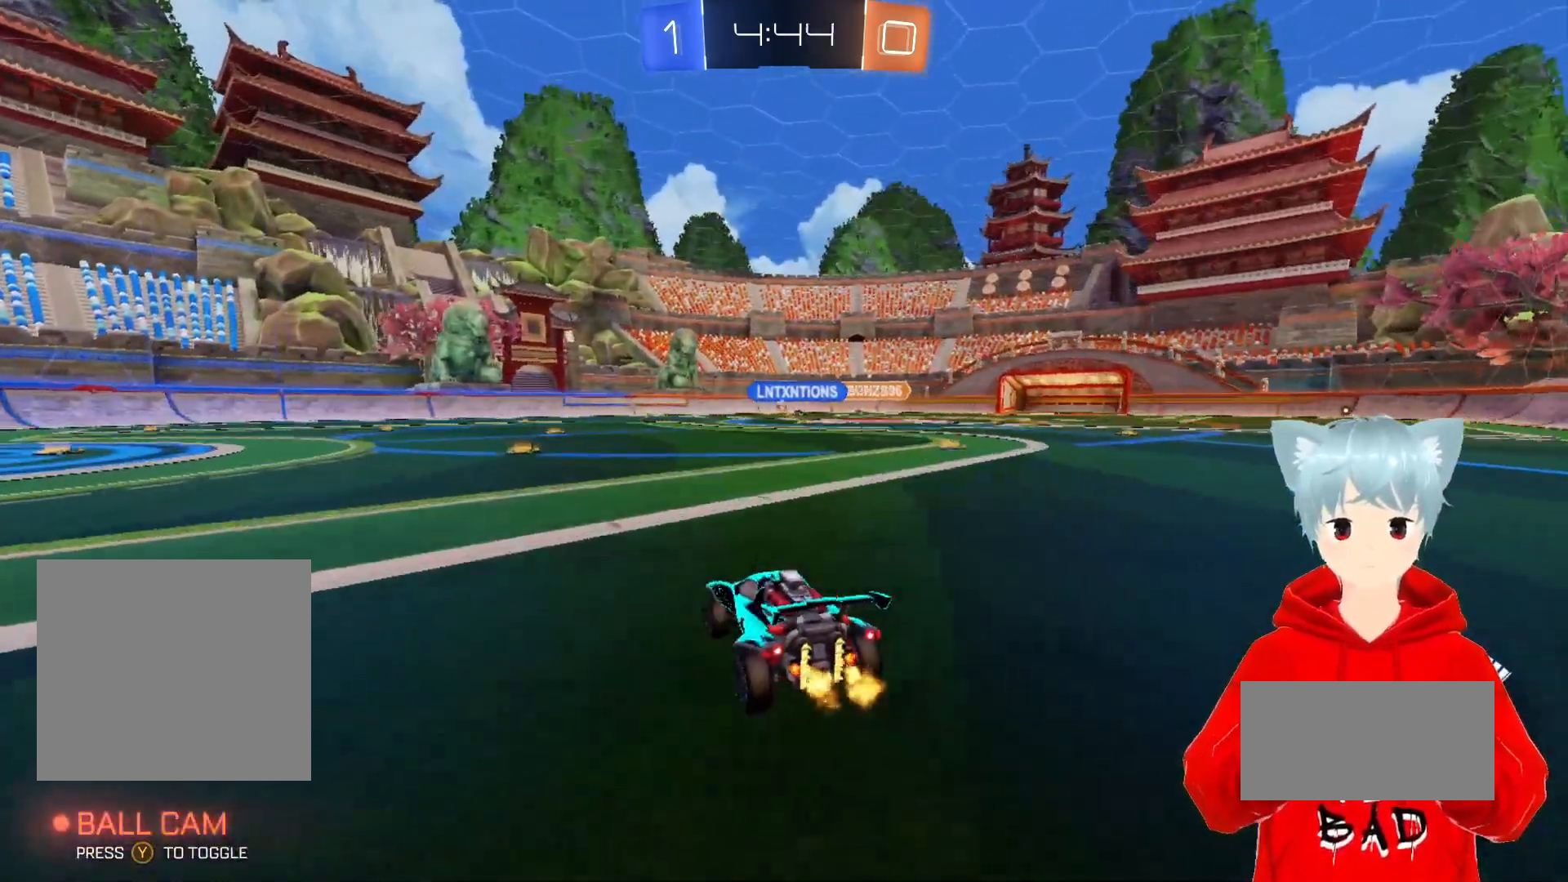
{"buttons": ["R2"], "left_stick": "left", "right_stick": "center", "events": [[67, "left_stick", "center"], [500, "left_stick", "left"]]}
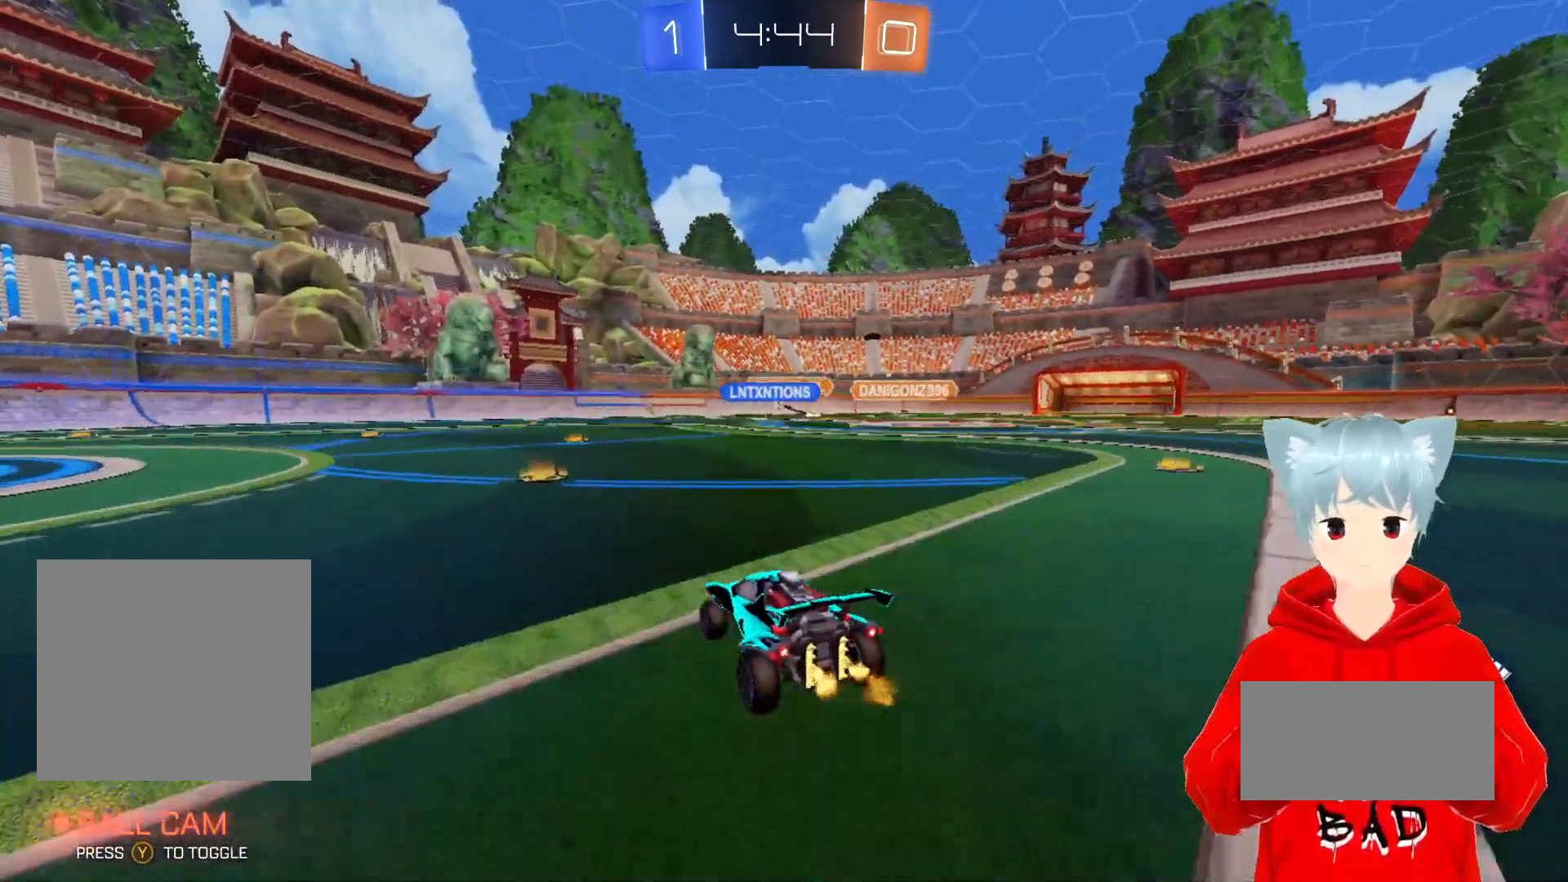
{"buttons": ["R2"], "left_stick": "center", "right_stick": "center", "events": [[133, "left_stick", "center"]]}
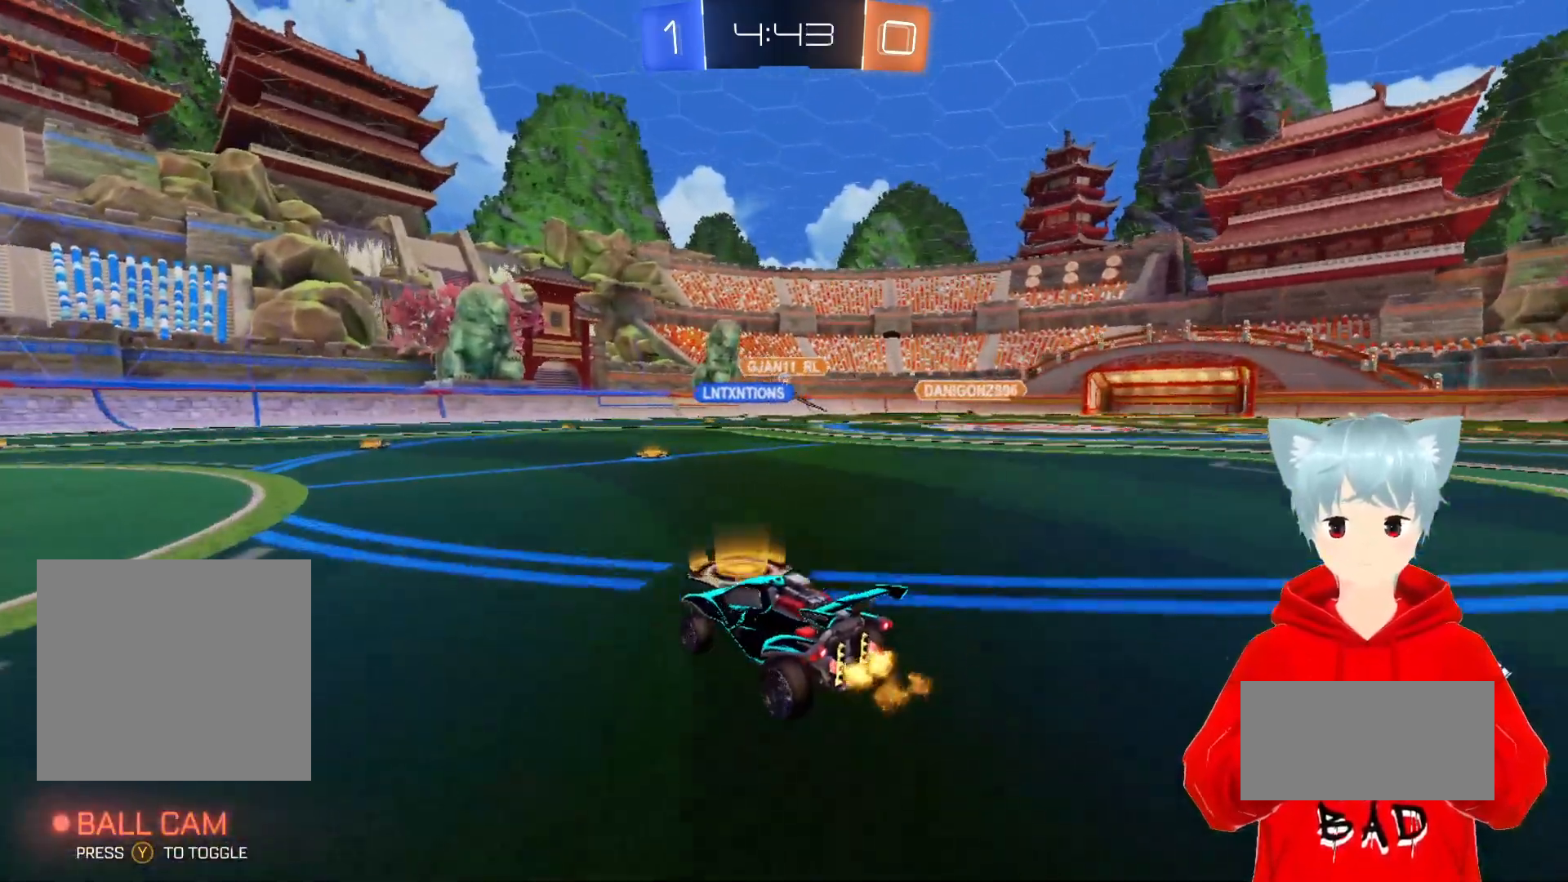
{"buttons": [], "left_stick": "left", "right_stick": "center", "events": [[100, "left_stick", "left"], [333, "R2", "up"]]}
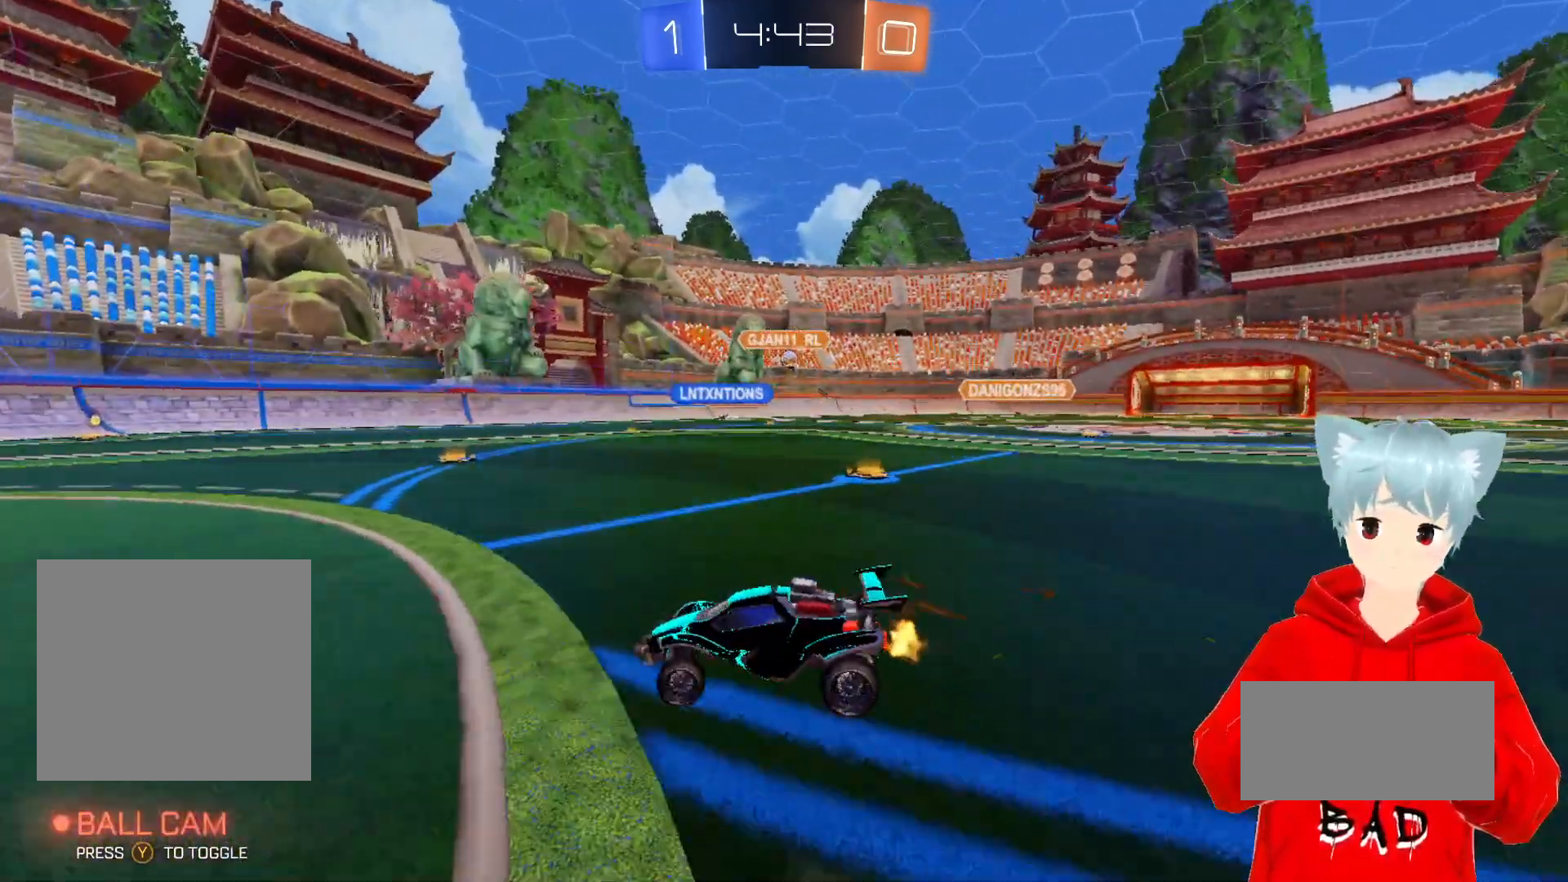
{"buttons": ["L1"], "left_stick": "right", "right_stick": "center", "events": [[300, "left_stick", "center"], [367, "left_stick", "right"], [433, "L1", "down"]]}
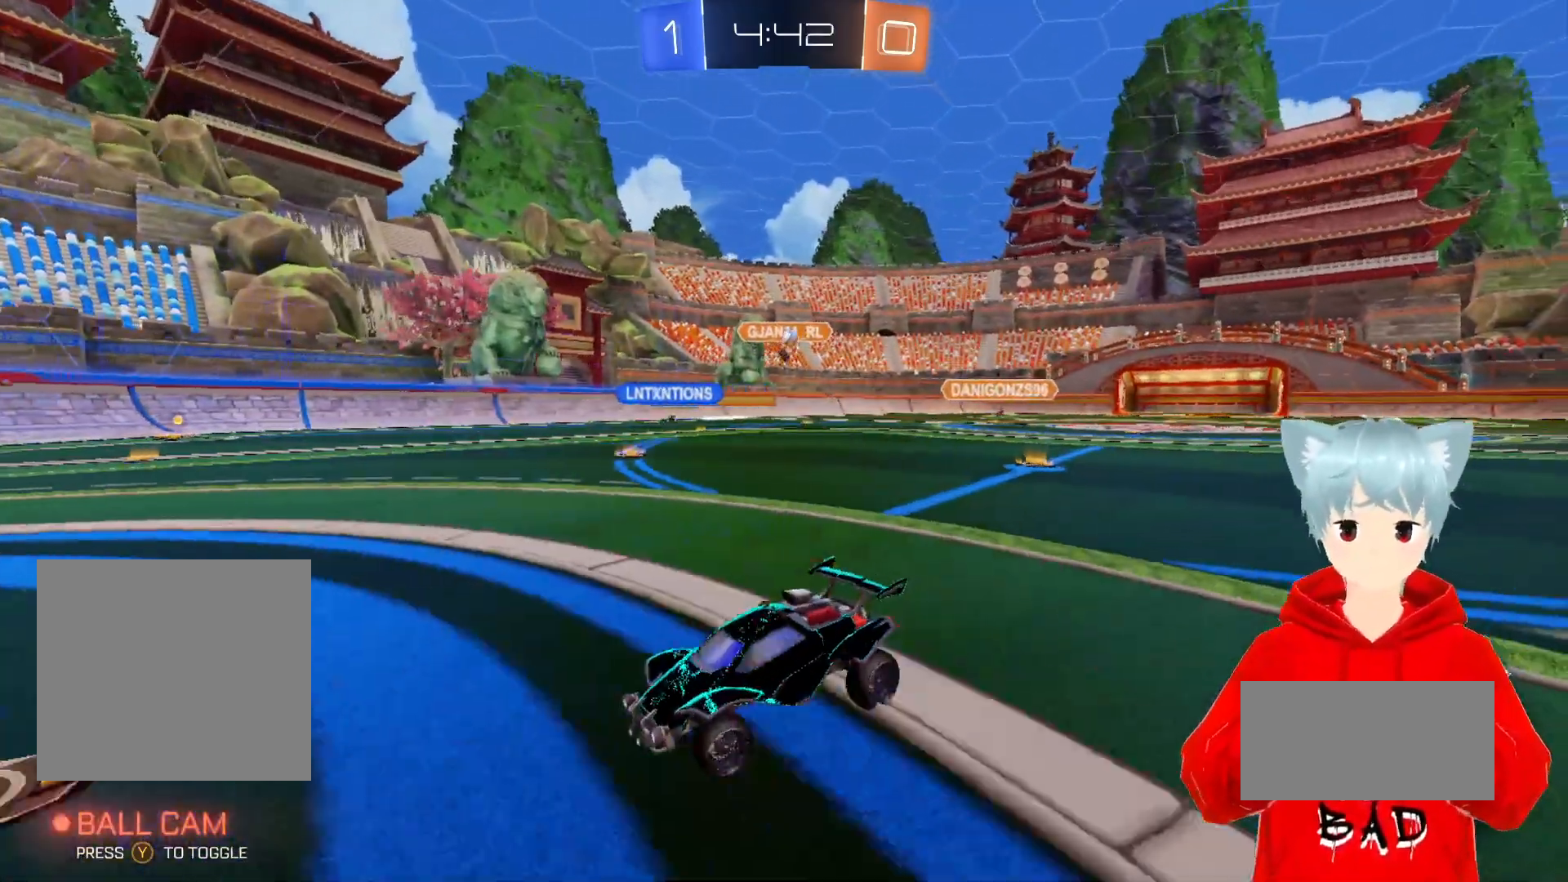
{"buttons": ["R2"], "left_stick": "right", "right_stick": "center", "events": [[133, "R2", "down"], [183, "L1", "up"]]}
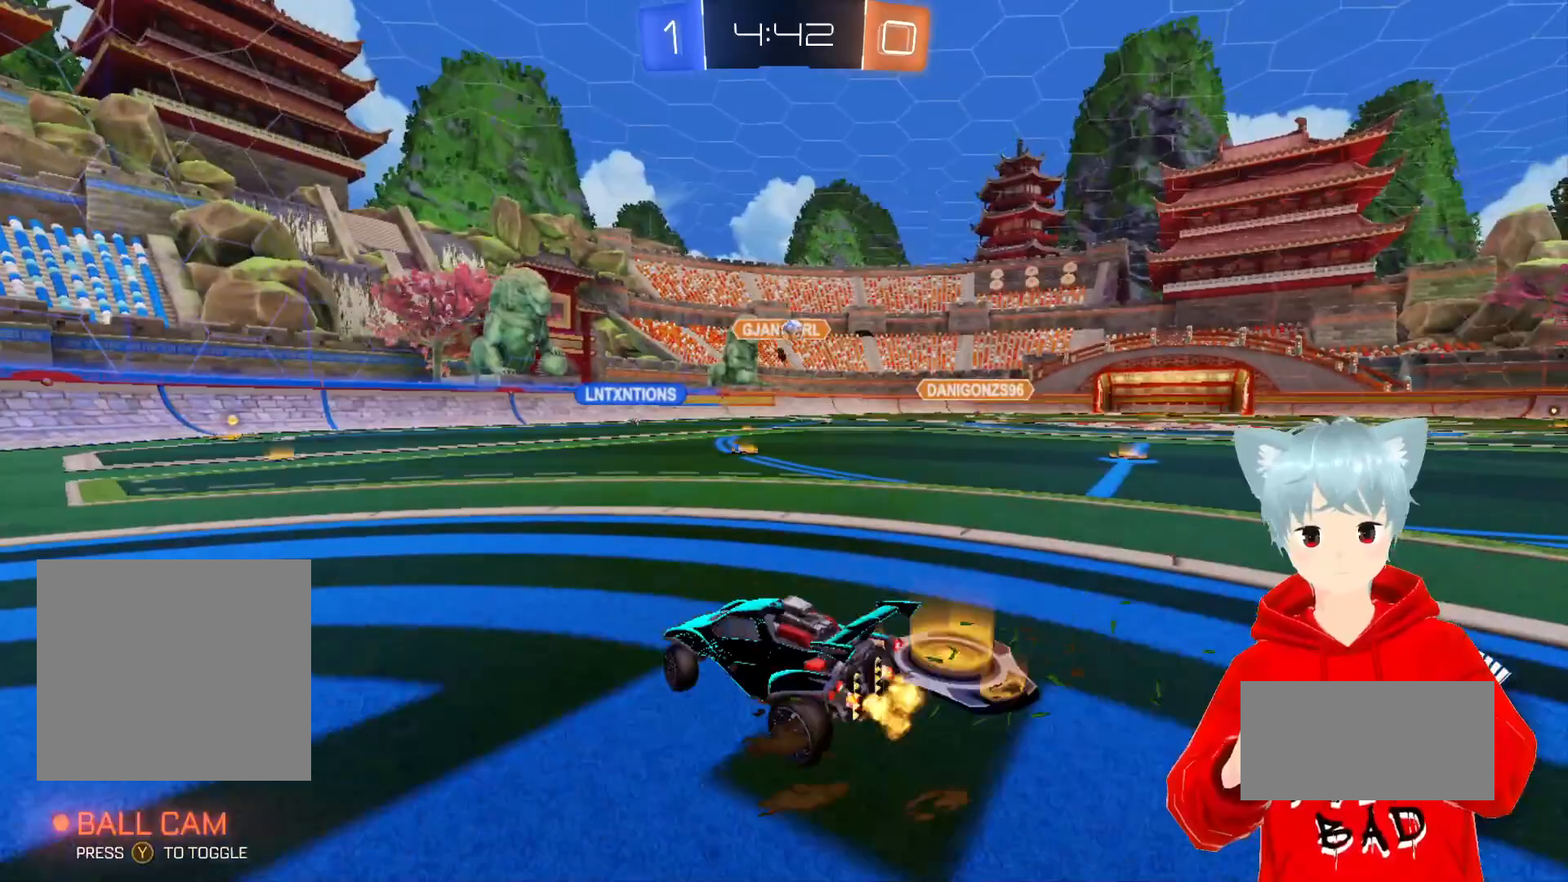
{"buttons": ["R2"], "left_stick": "center", "right_stick": "center", "events": [[133, "R2", "up"], [200, "R2", "down"], [200, "left_stick", "center"]]}
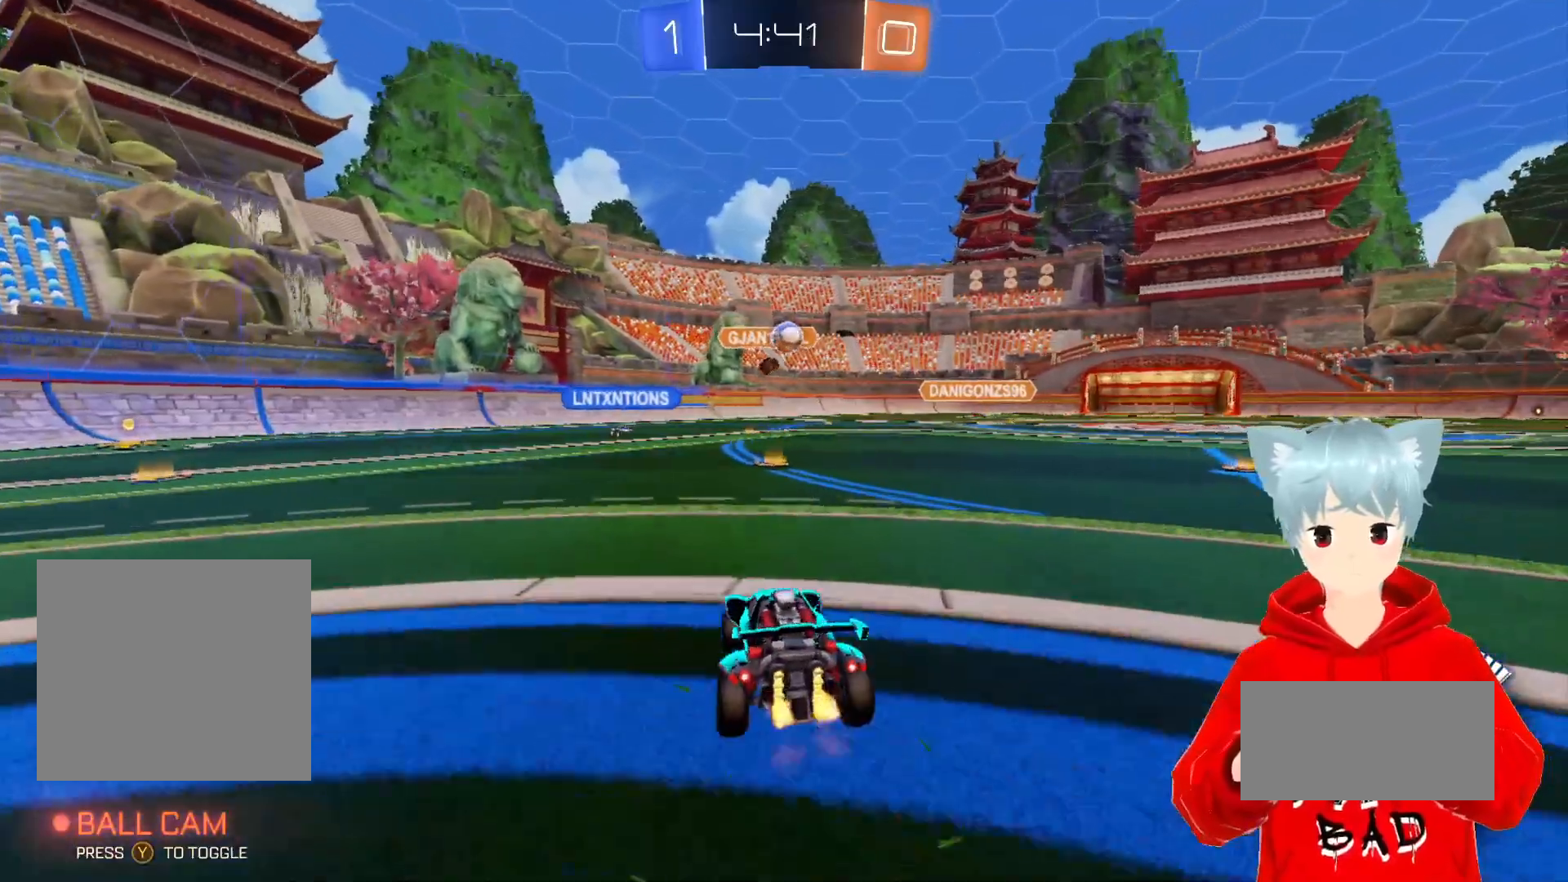
{"buttons": ["A", "R2"], "left_stick": "center", "right_stick": "center", "events": [[250, "left_stick", "down-right"], [300, "A", "down"], [300, "X", "down"], [417, "left_stick", "center"], [483, "X", "up"]]}
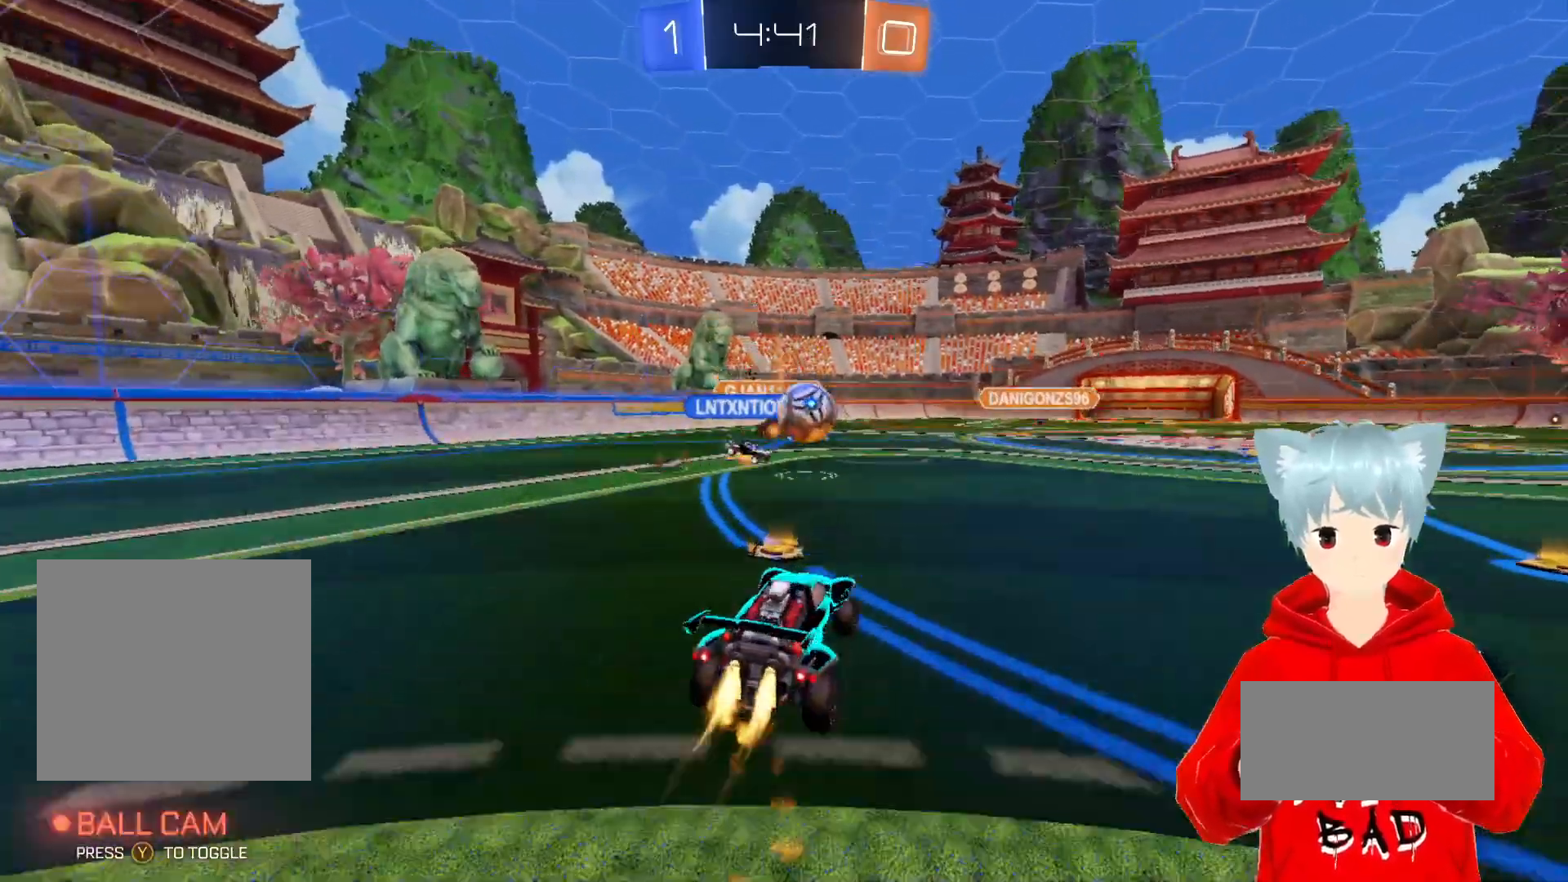
{"buttons": ["R2"], "left_stick": "center", "right_stick": "center", "events": [[33, "A", "up"], [83, "left_stick", "up"], [283, "left_stick", "up-right"], [417, "left_stick", "center"]]}
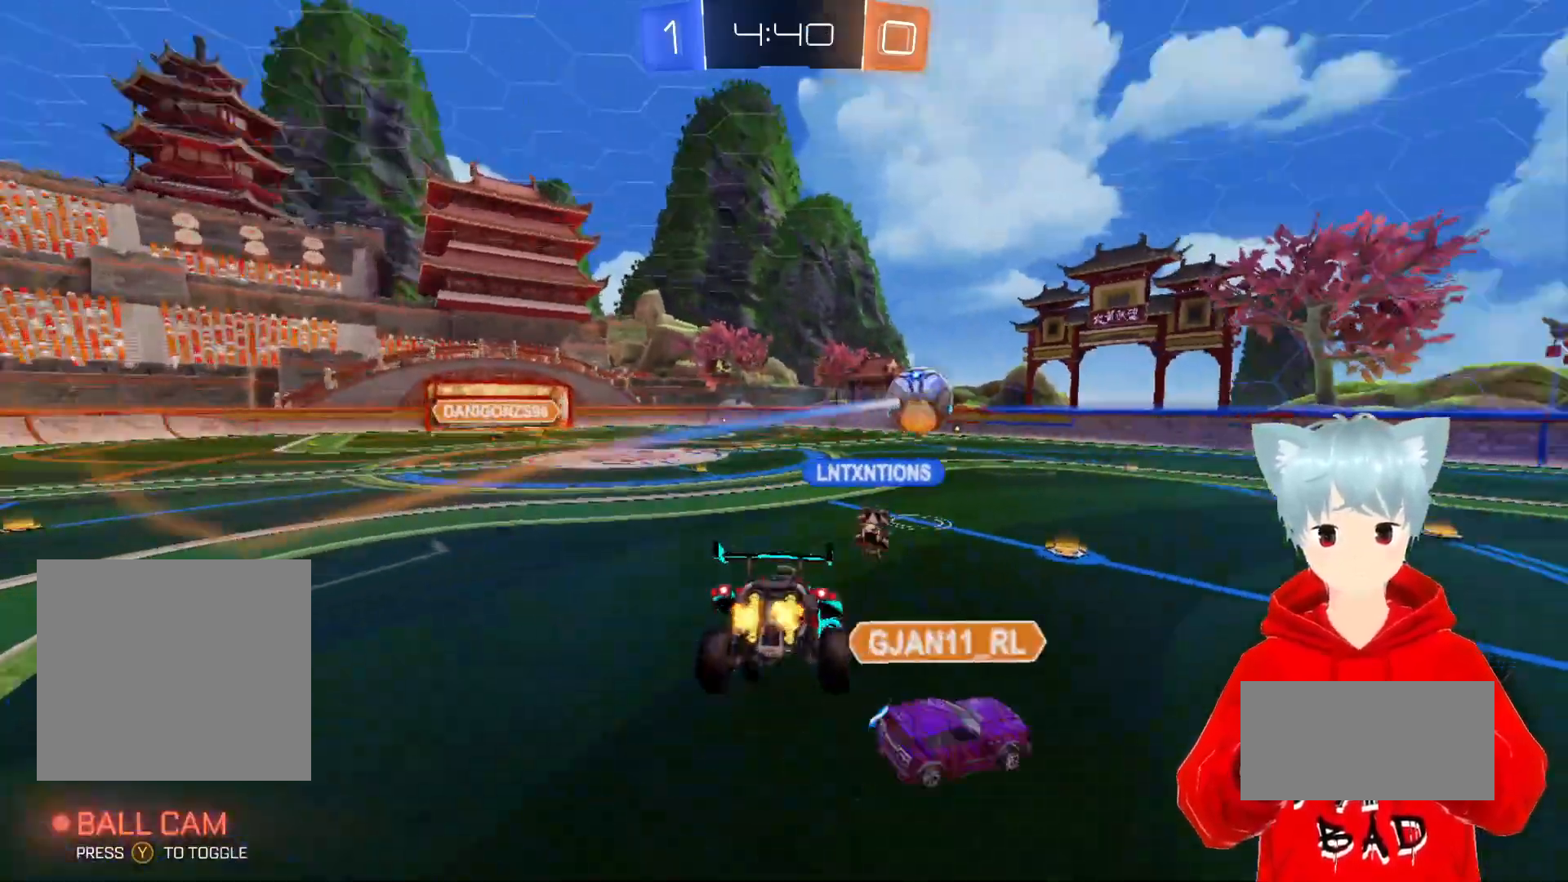
{"buttons": ["R2"], "left_stick": "down-left", "right_stick": "center", "events": [[17, "left_stick", "left"], [183, "left_stick", "center"], [267, "left_stick", "down"], [467, "left_stick", "down-left"]]}
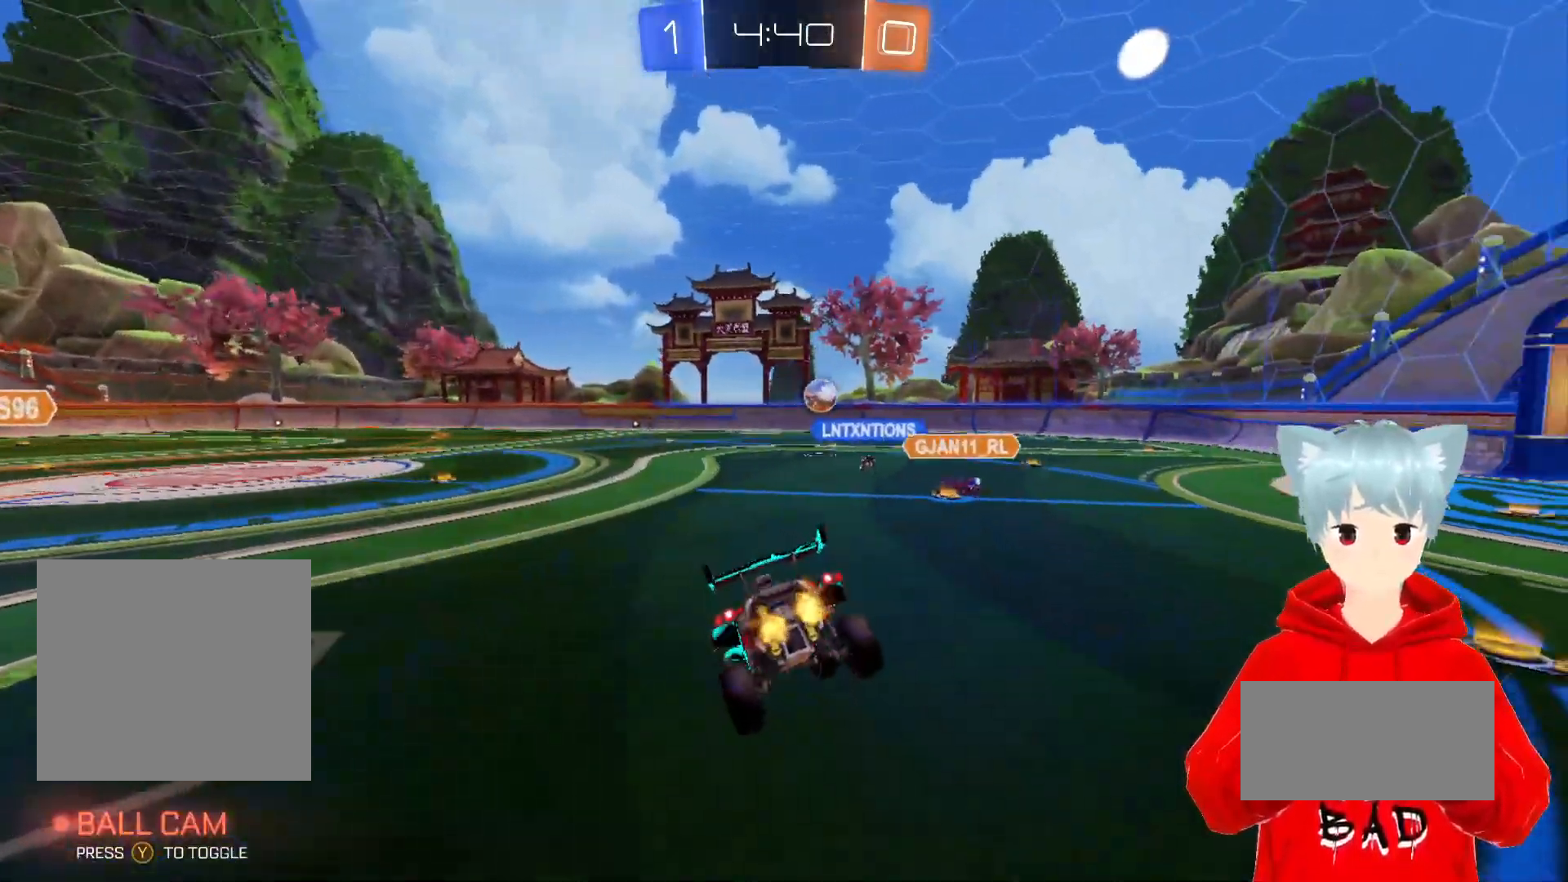
{"buttons": ["R2"], "left_stick": "right", "right_stick": "center", "events": [[67, "left_stick", "center"], [200, "left_stick", "left"], [333, "left_stick", "center"], [417, "left_stick", "right"]]}
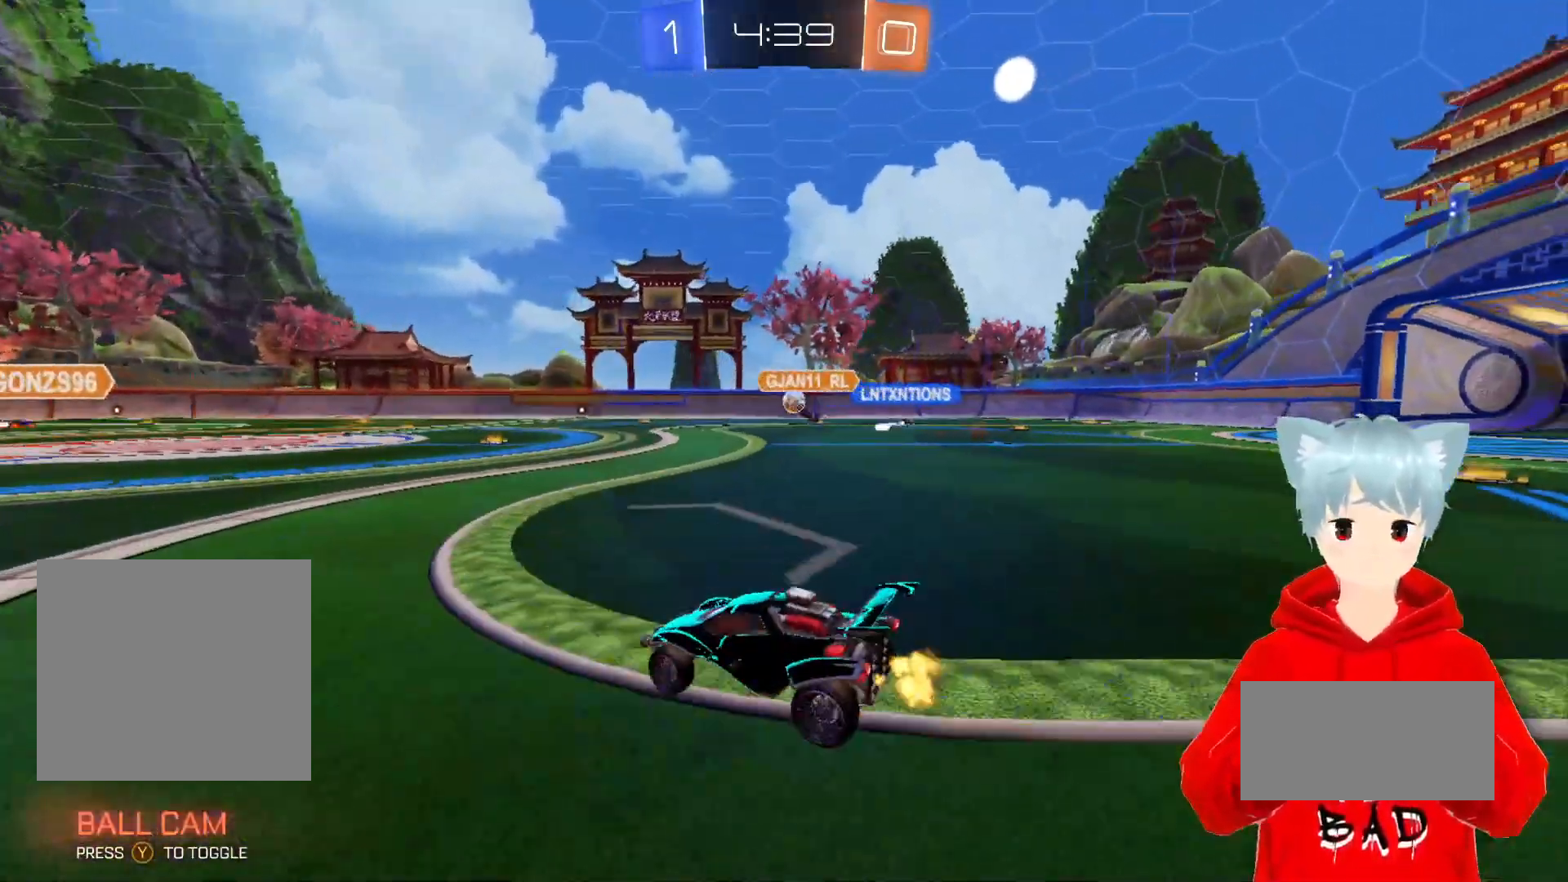
{"buttons": ["R2"], "left_stick": "right", "right_stick": "center", "events": []}
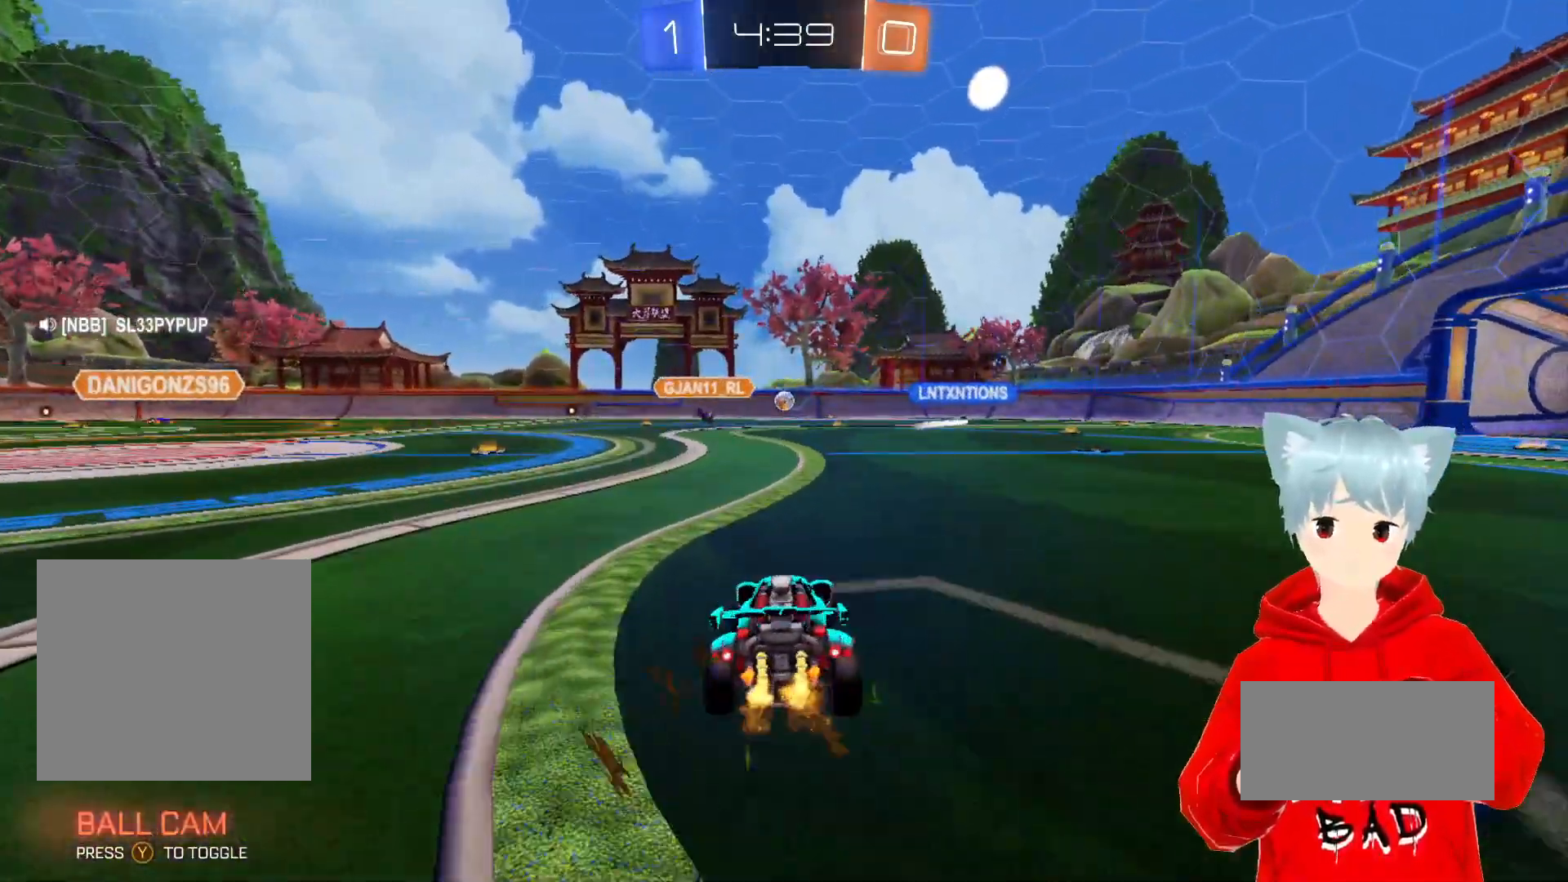
{"buttons": ["R2"], "left_stick": "center", "right_stick": "center", "events": [[167, "left_stick", "center"]]}
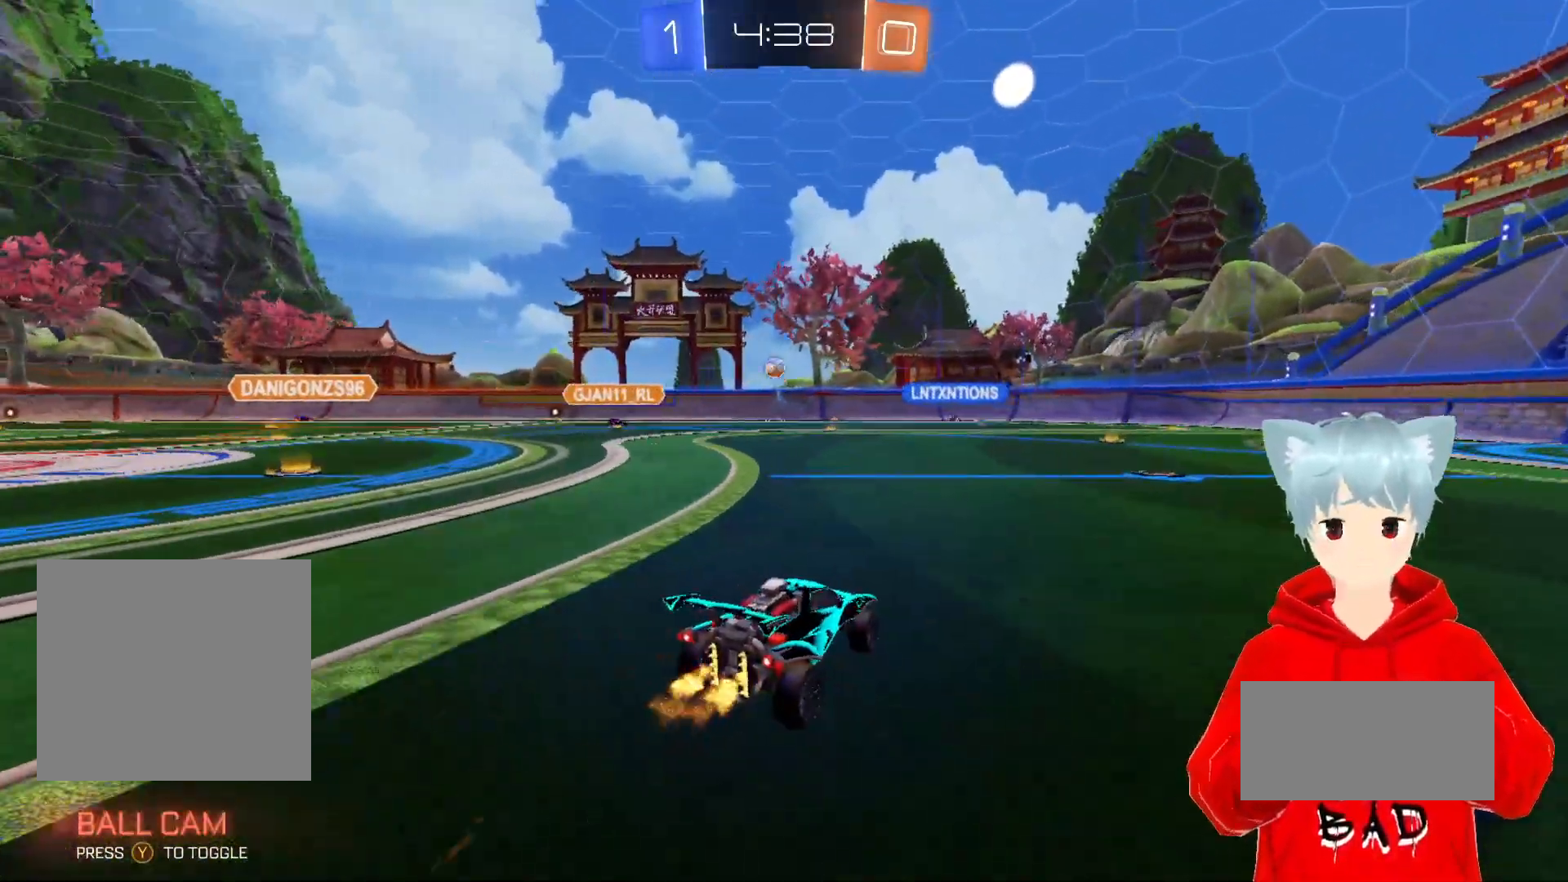
{"buttons": [], "left_stick": "left", "right_stick": "center", "events": [[33, "left_stick", "right"], [100, "R2", "up"], [133, "left_stick", "center"], [183, "left_stick", "left"]]}
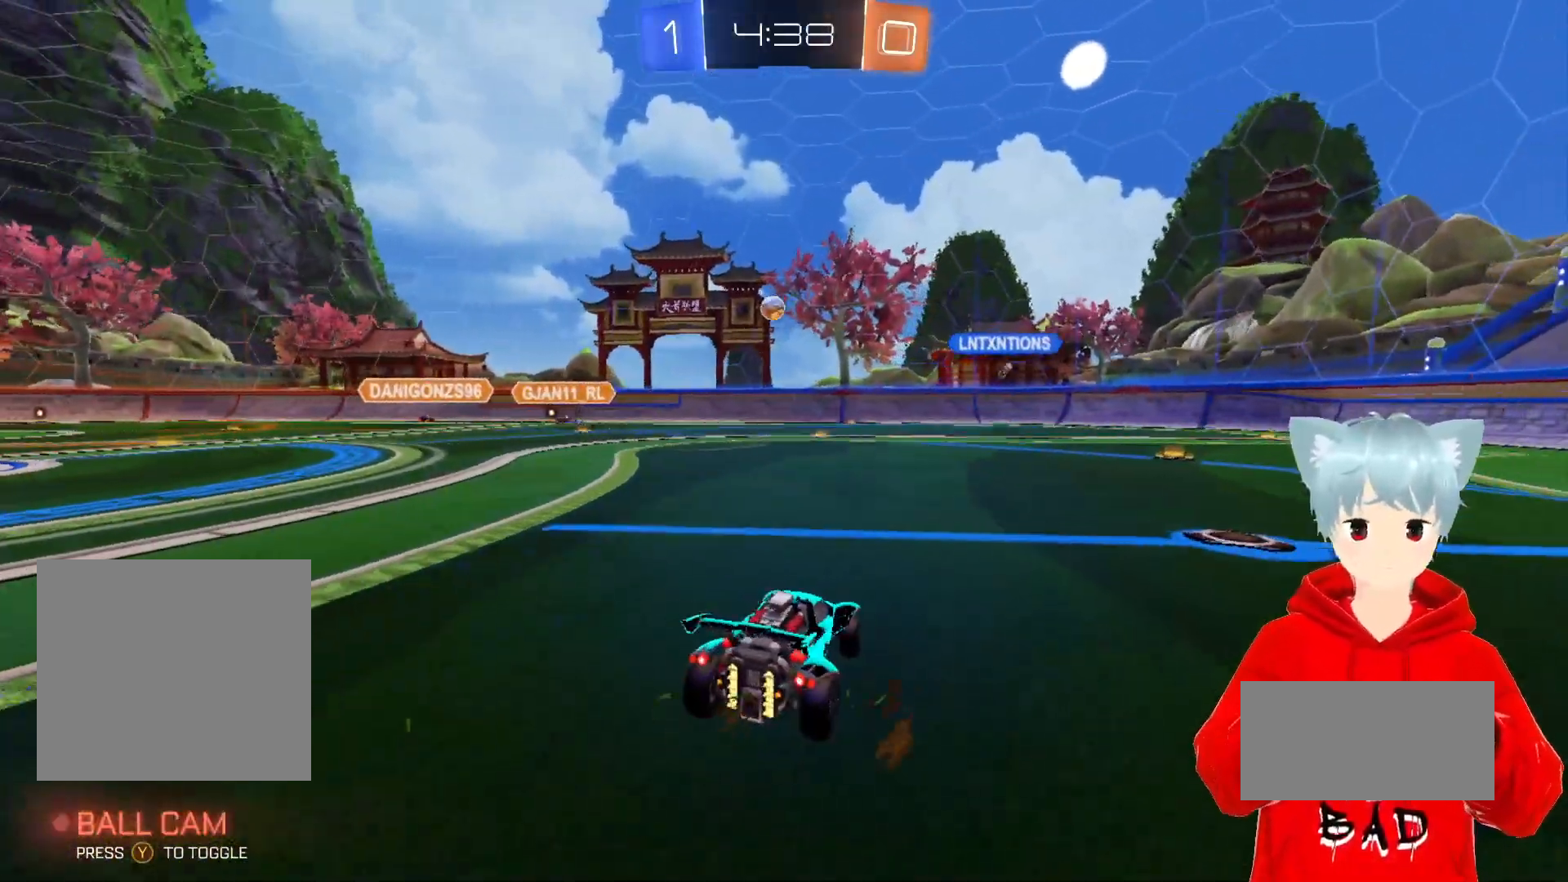
{"buttons": [], "left_stick": "down", "right_stick": "center", "events": [[200, "X", "down"], [233, "left_stick", "center"], [283, "X", "up"], [333, "X", "down"], [400, "left_stick", "down-right"], [483, "X", "up"], [483, "left_stick", "down"]]}
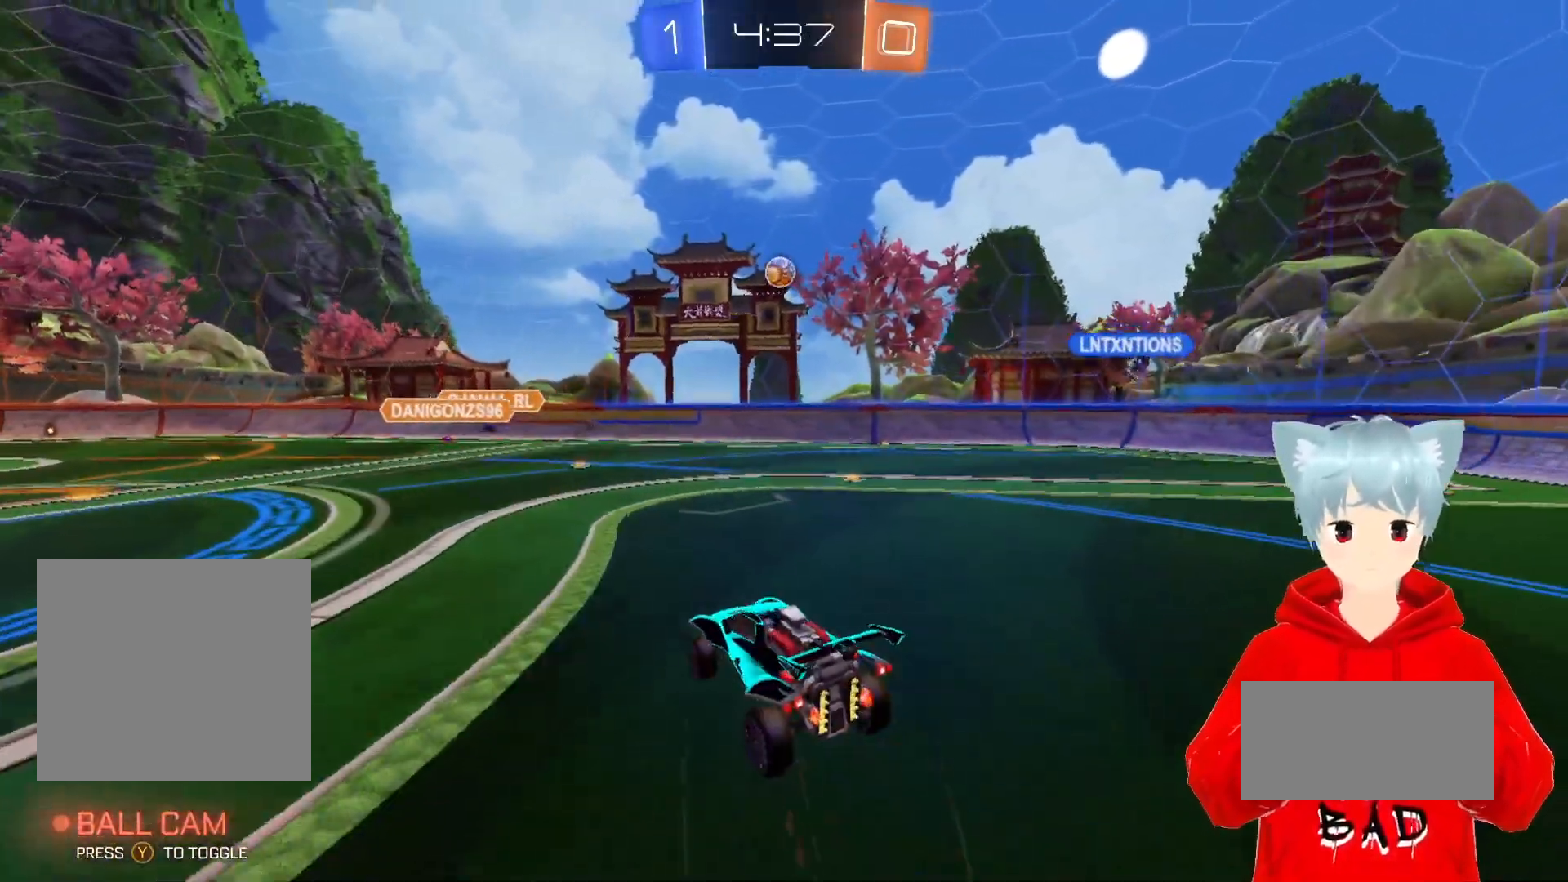
{"buttons": ["A"], "left_stick": "center", "right_stick": "center", "events": [[50, "A", "down"], [150, "left_stick", "center"], [317, "left_stick", "up-right"], [450, "left_stick", "center"]]}
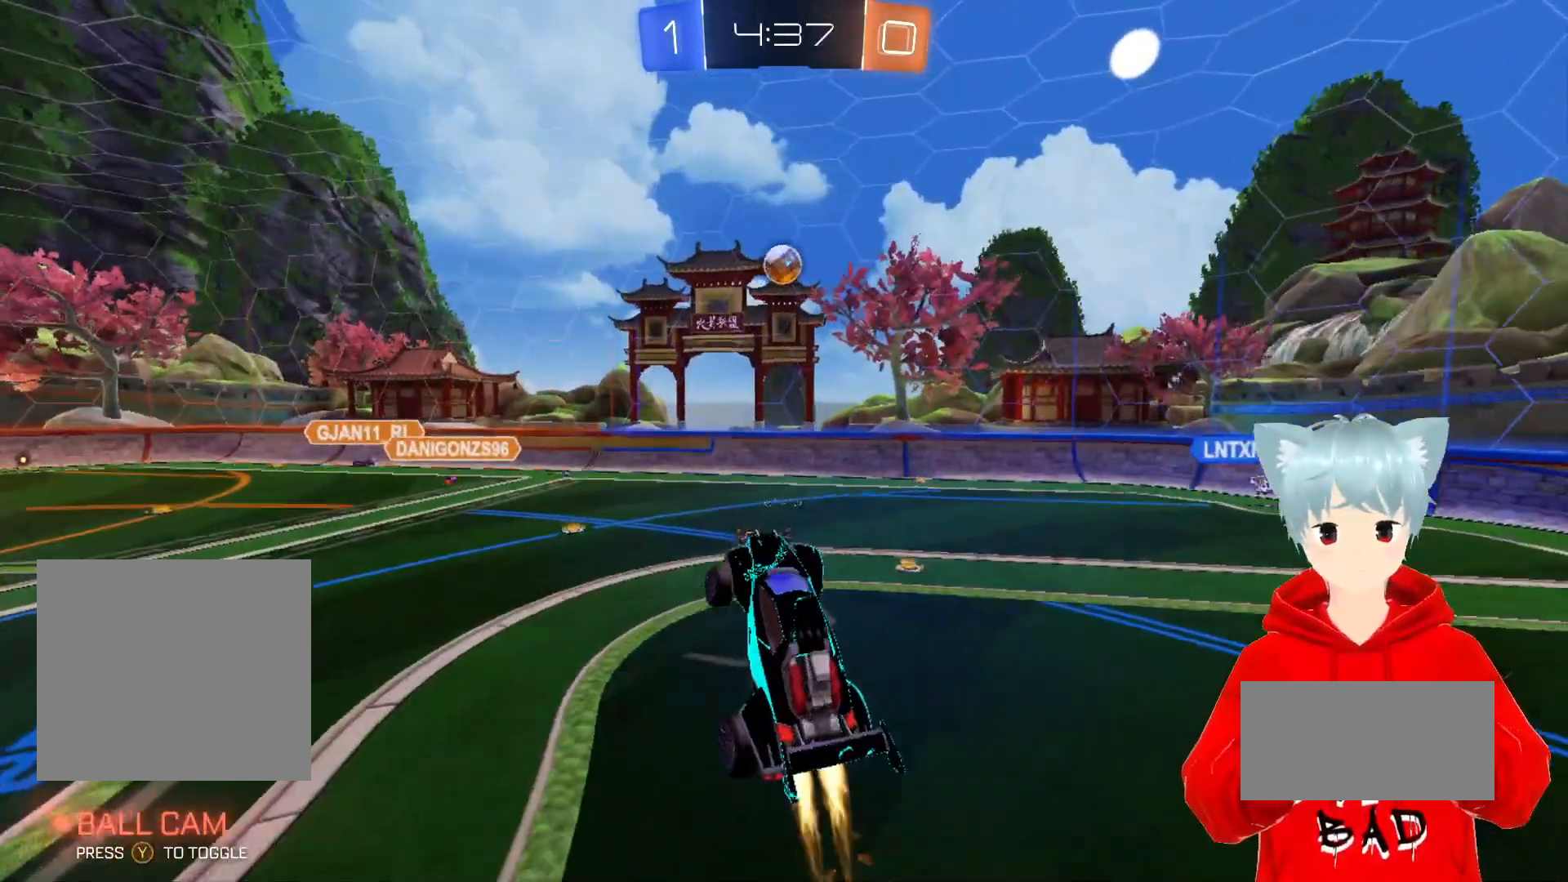
{"buttons": [], "left_stick": "center", "right_stick": "center", "events": [[217, "left_stick", "up-right"], [267, "A", "up"], [317, "left_stick", "center"], [350, "A", "down"], [433, "A", "up"]]}
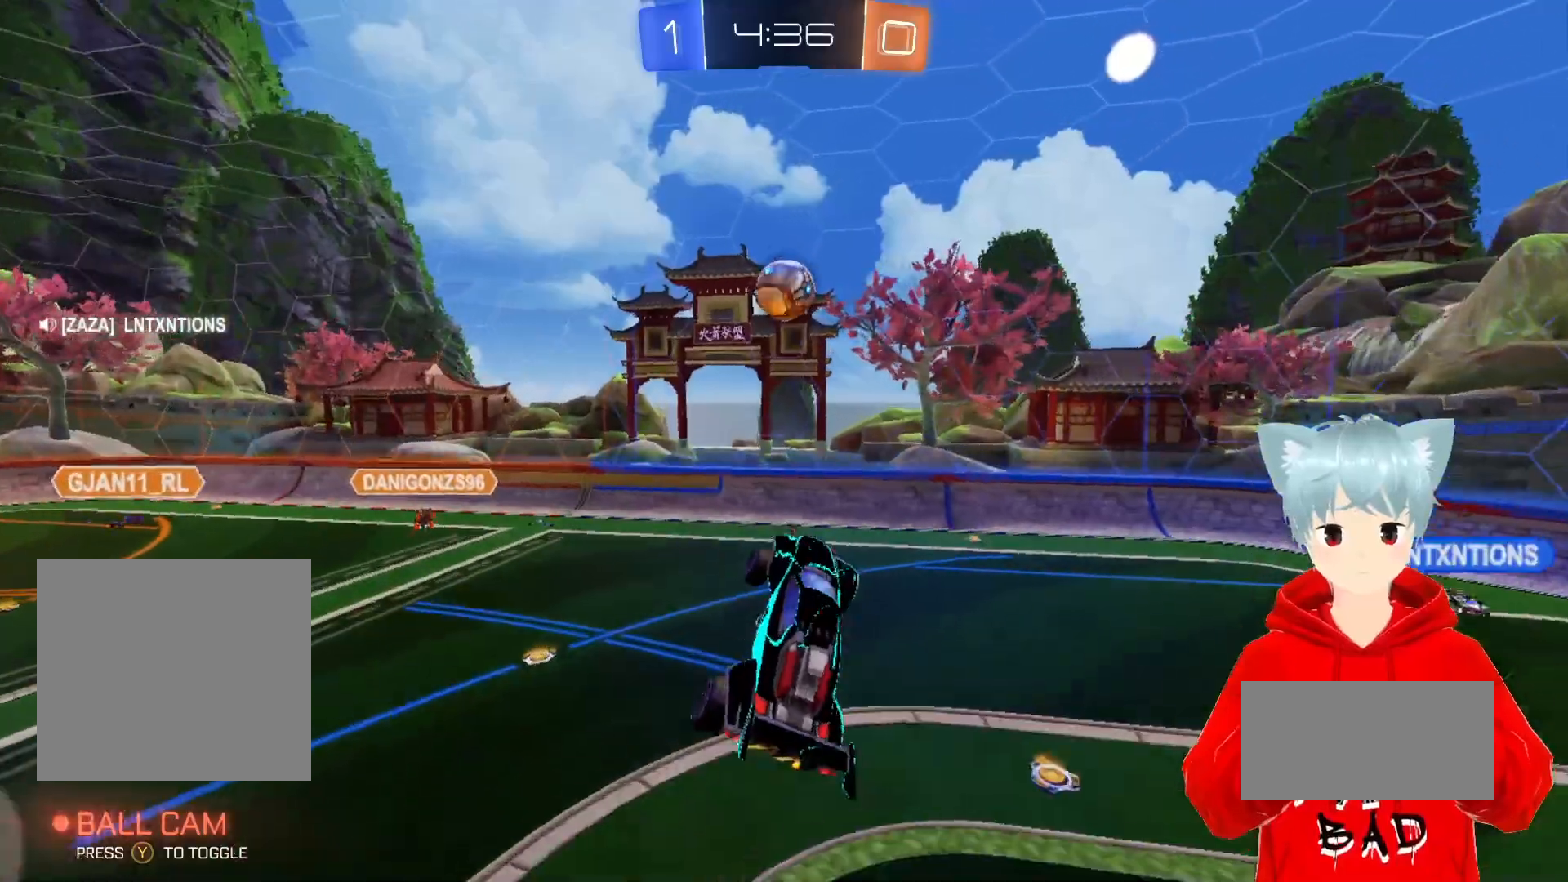
{"buttons": [], "left_stick": "center", "right_stick": "center", "events": [[33, "A", "down"], [100, "A", "up"], [233, "left_stick", "up-left"], [367, "left_stick", "center"]]}
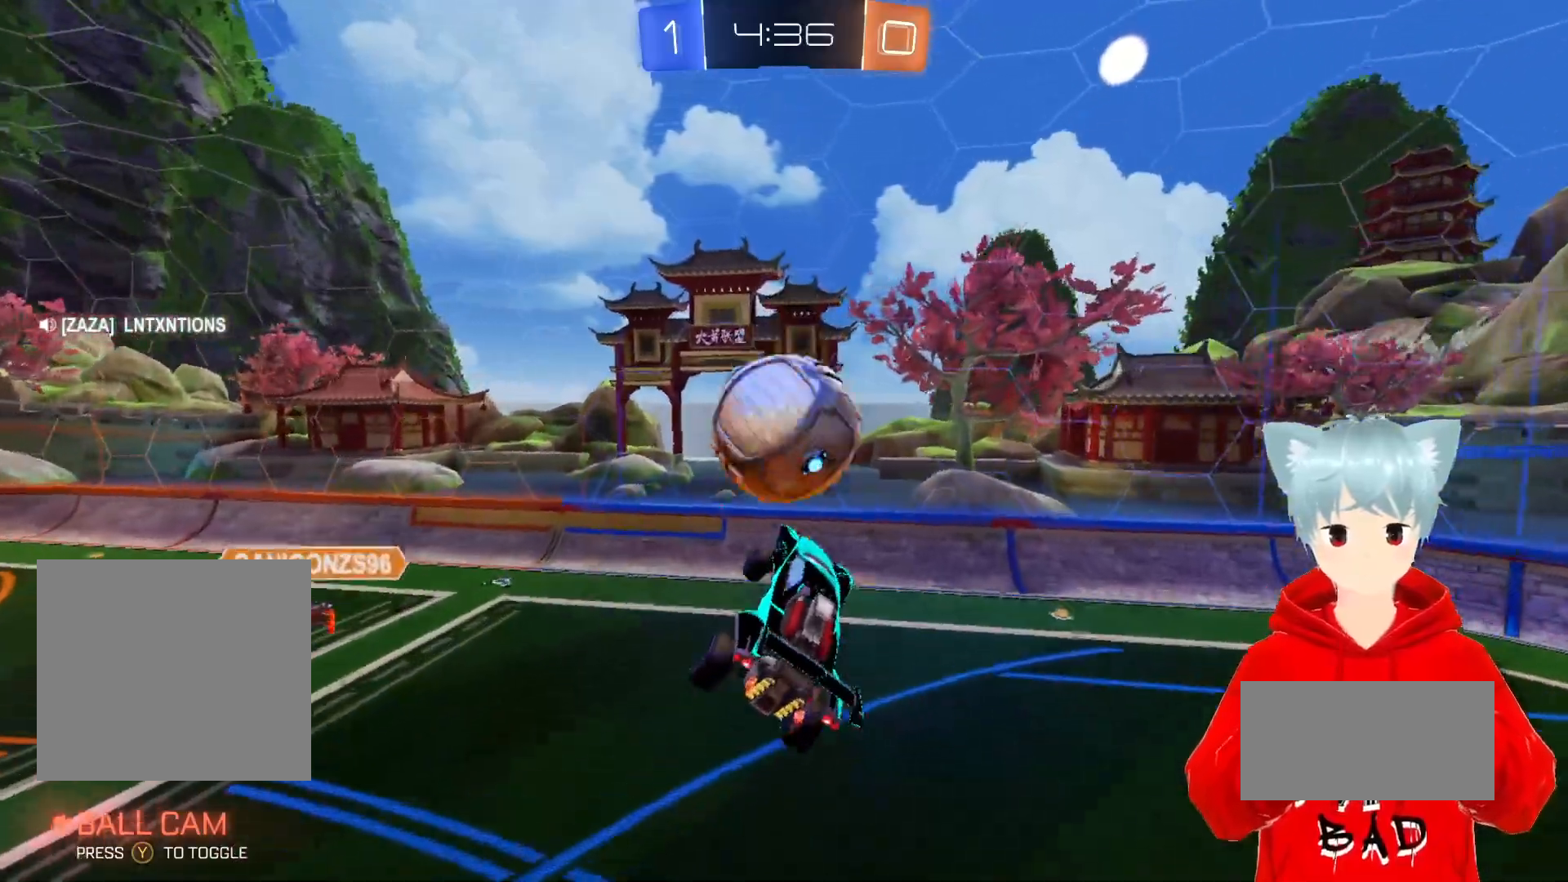
{"buttons": [], "left_stick": "up-left", "right_stick": "center", "events": [[300, "left_stick", "up-left"]]}
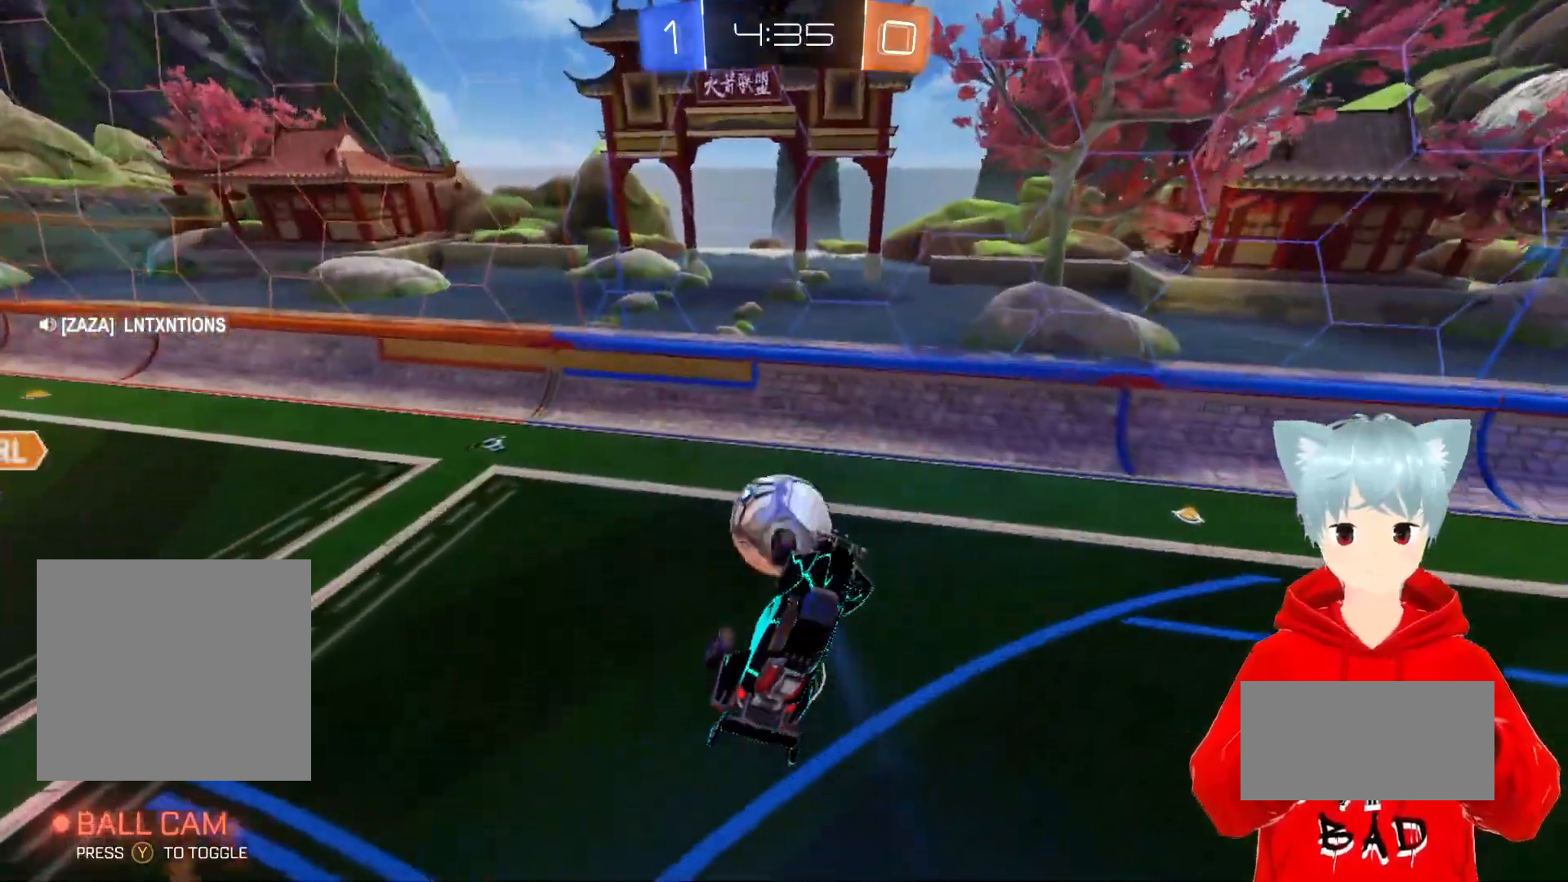
{"buttons": [], "left_stick": "center", "right_stick": "center", "events": [[150, "left_stick", "up"], [267, "left_stick", "up-right"], [400, "left_stick", "center"]]}
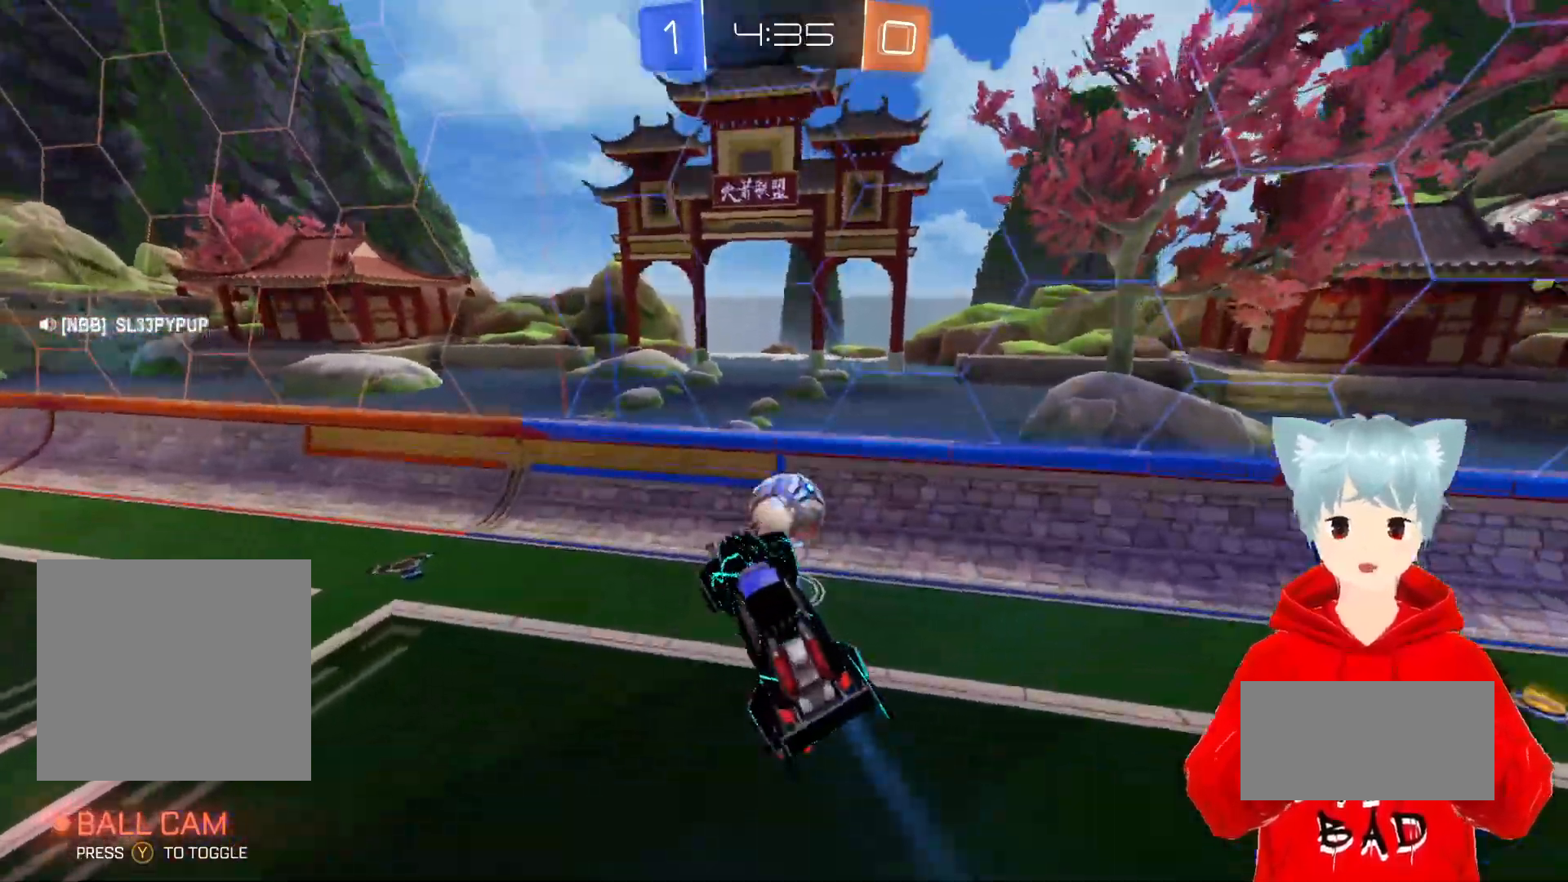
{"buttons": [], "left_stick": "left", "right_stick": "center", "events": [[183, "left_stick", "up-left"], [317, "left_stick", "center"], [450, "left_stick", "left"]]}
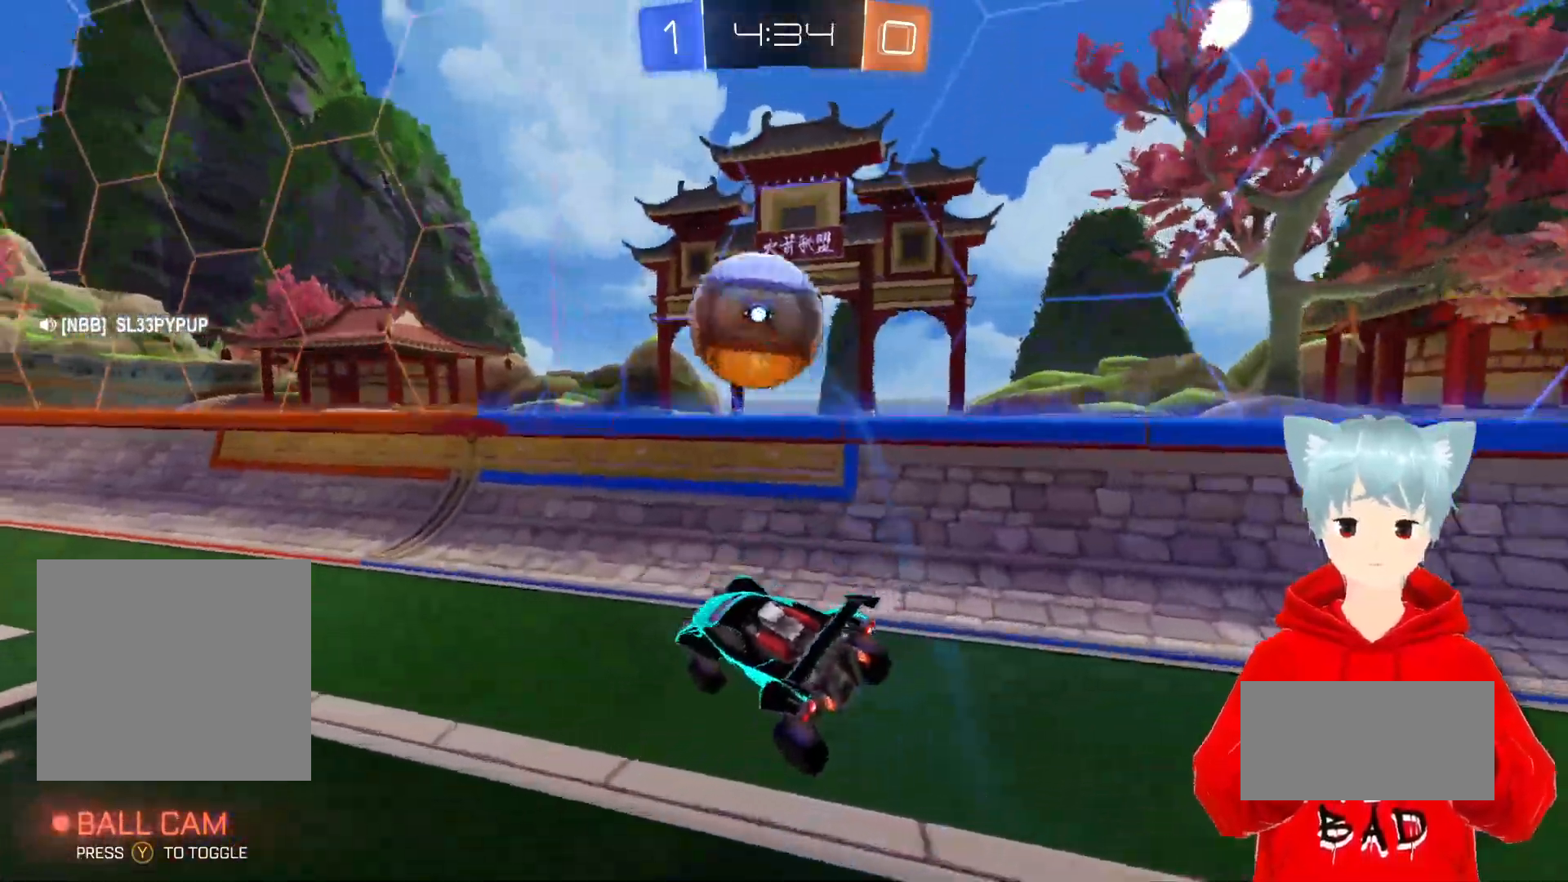
{"buttons": ["A", "R2"], "left_stick": "left", "right_stick": "center", "events": [[33, "R2", "down"], [300, "L1", "down"], [417, "A", "down"], [417, "L1", "up"]]}
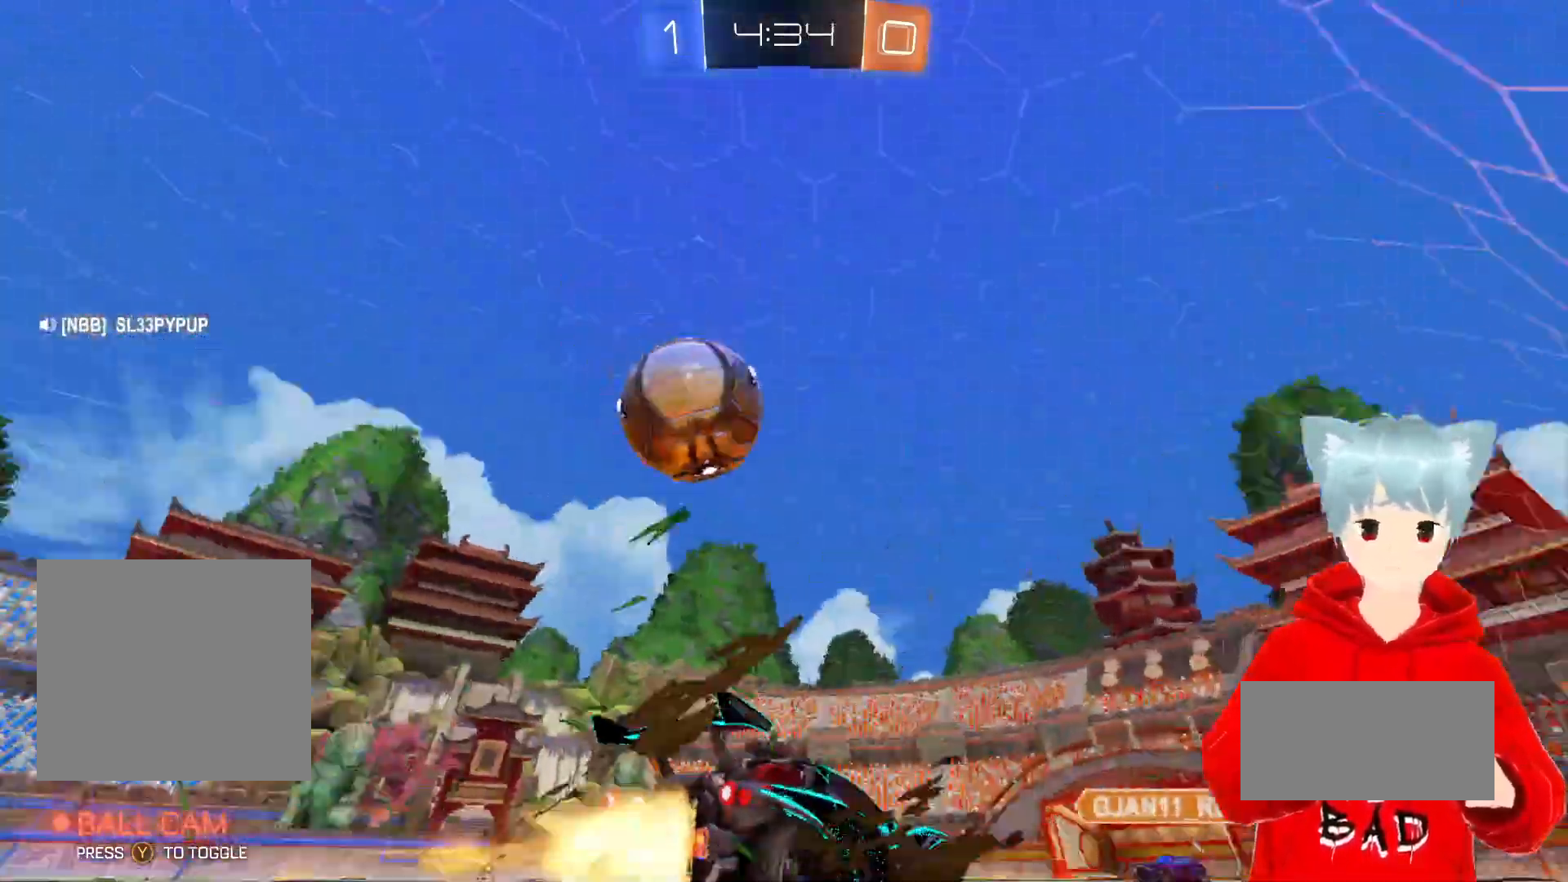
{"buttons": ["A", "R2"], "left_stick": "left", "right_stick": "center", "events": []}
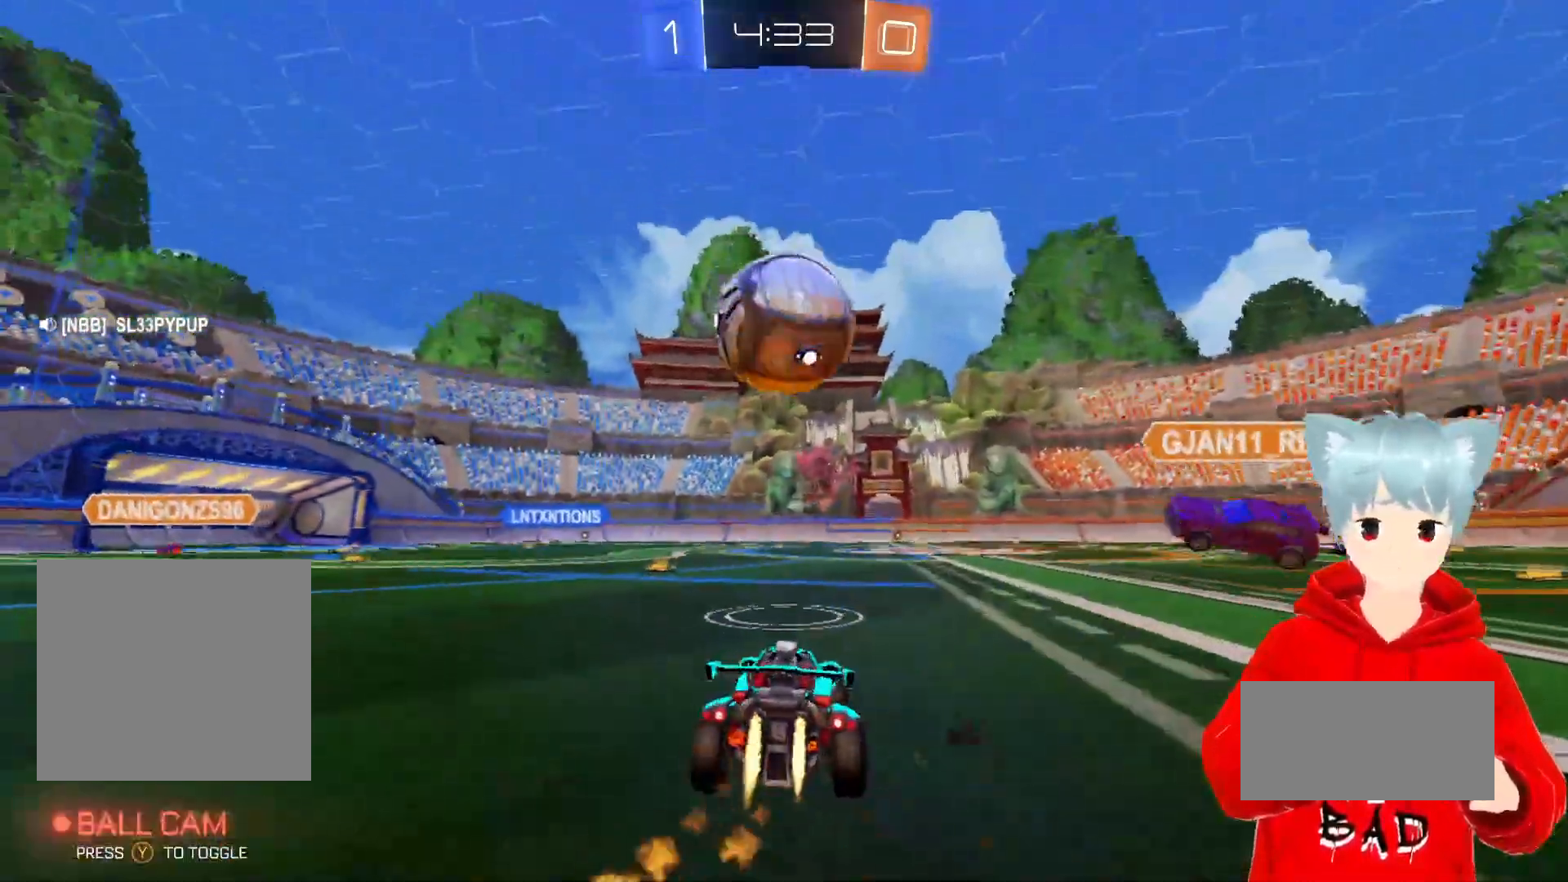
{"buttons": ["A", "X", "L1", "R2"], "left_stick": "right", "right_stick": "center", "events": [[17, "X", "down"], [33, "left_stick", "up"], [117, "X", "up"], [133, "left_stick", "up-left"], [250, "left_stick", "center"], [333, "left_stick", "right"], [417, "L1", "down"], [417, "X", "down"]]}